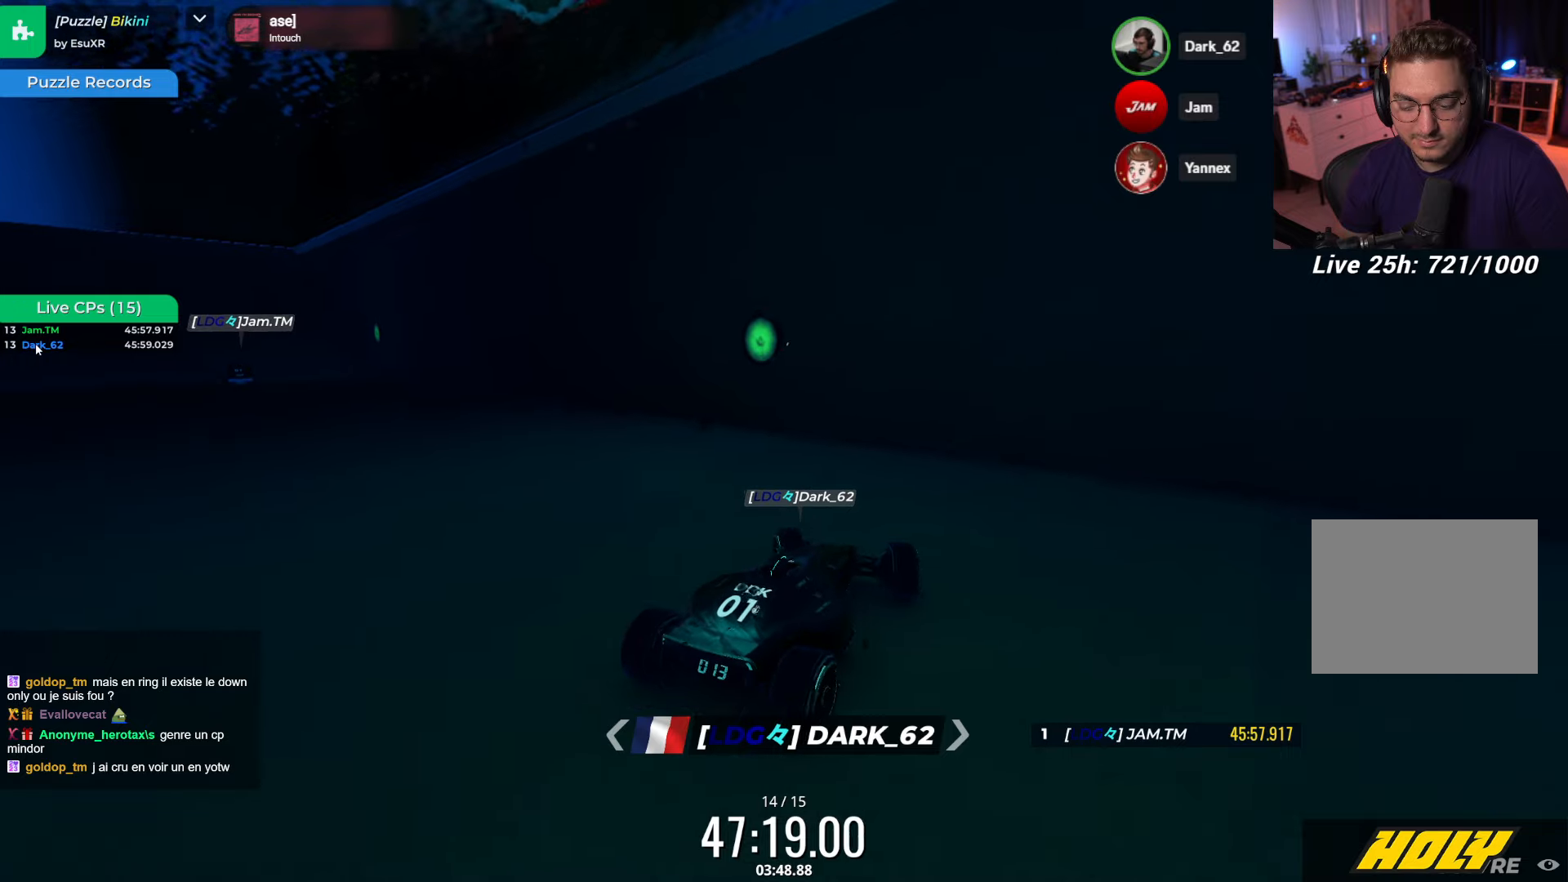
Gameplay with keyboard; each line is a JSON object with the keys held at the frame after it. "events" lists presses ("down") and releases ("up") of "down", "left", "right" and "up" between this image and that frame as [ms after this image, input, new state], when the widget could be followed in between. No other keys are recorded. Mouse input is not recorded.
{"keys": ["left", "up"], "events": []}
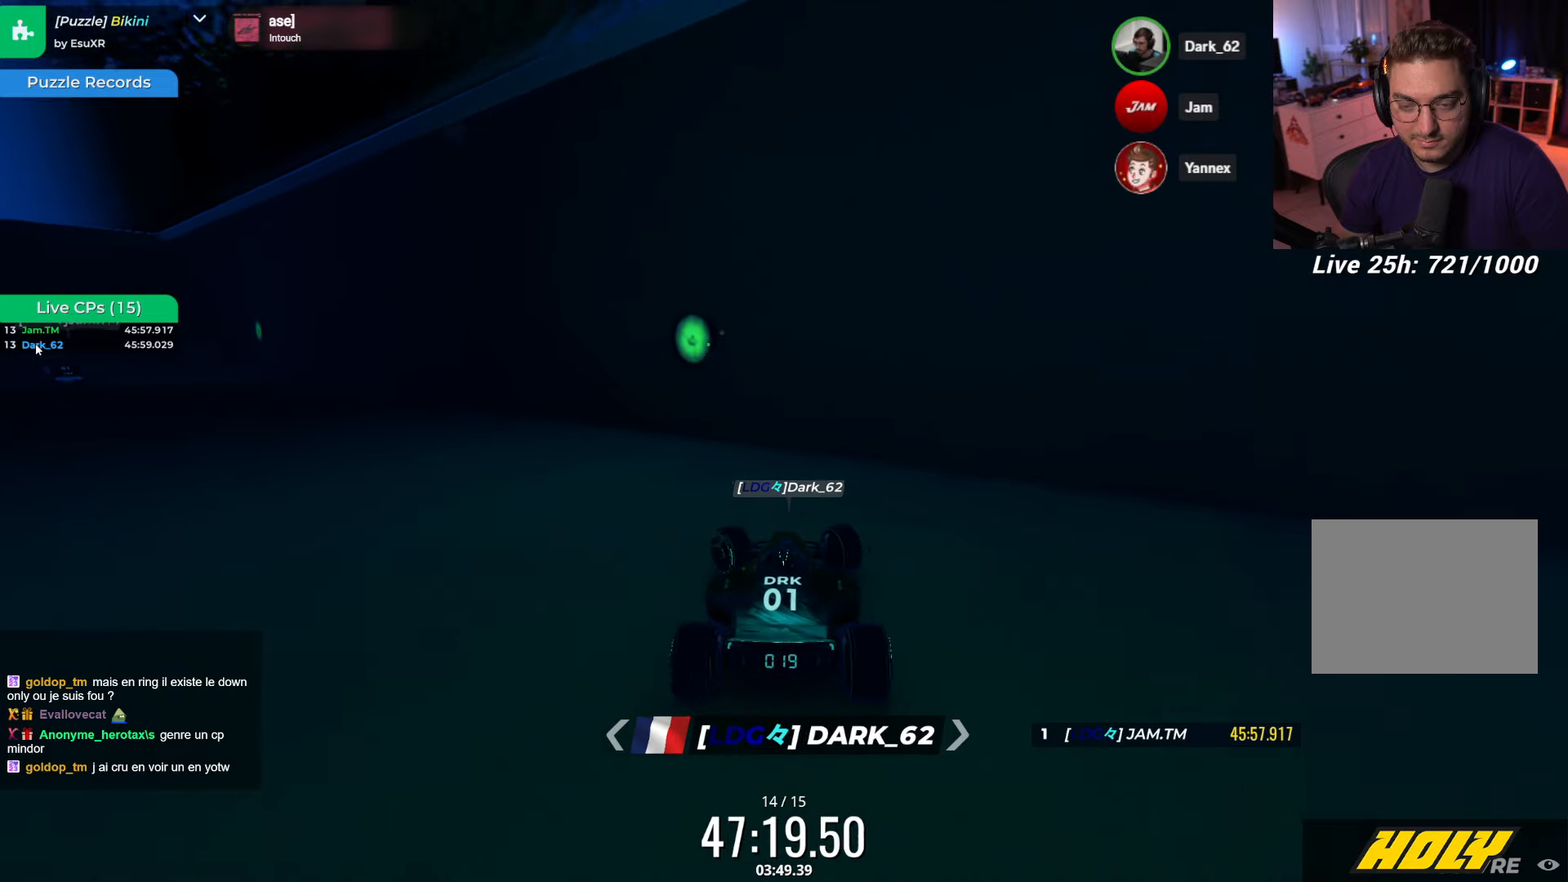
{"keys": ["left", "up"], "events": []}
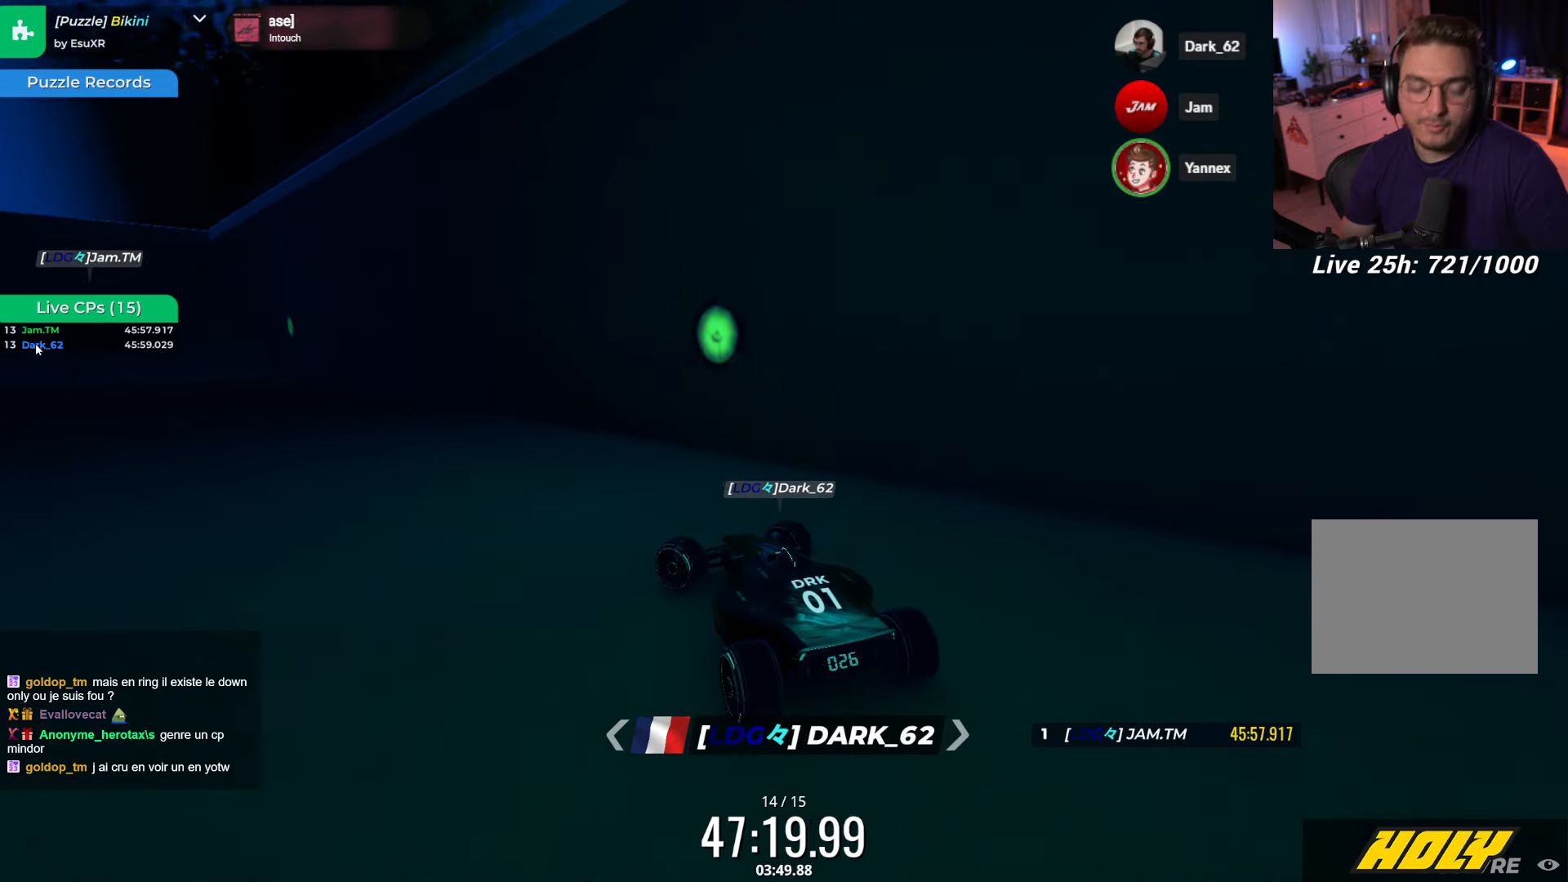
{"keys": ["left", "up"], "events": []}
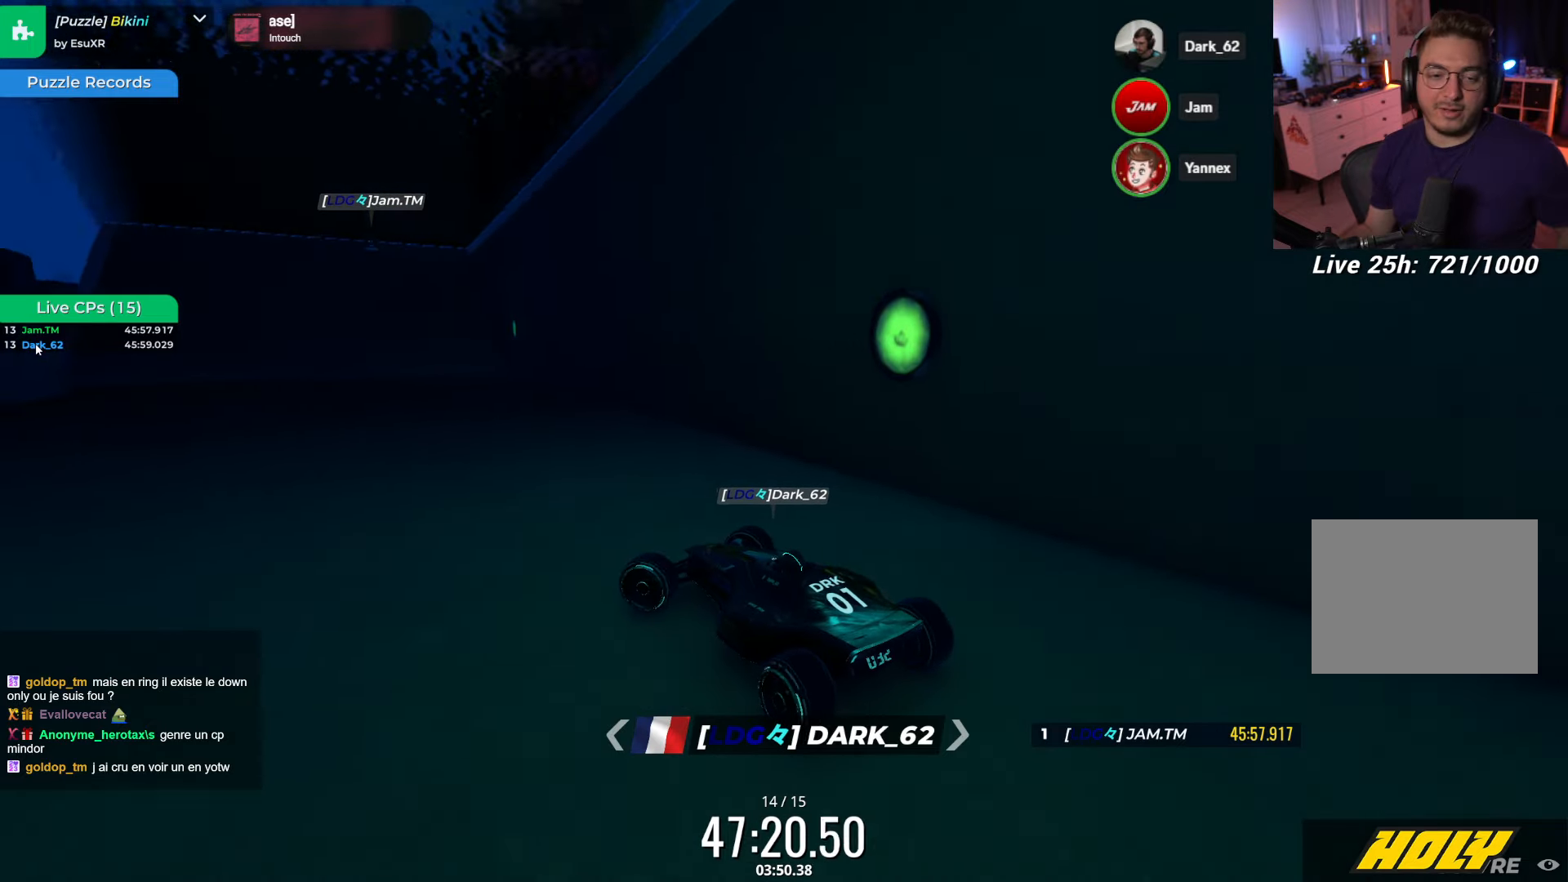
{"keys": ["up"], "events": [[167, "left", "up"]]}
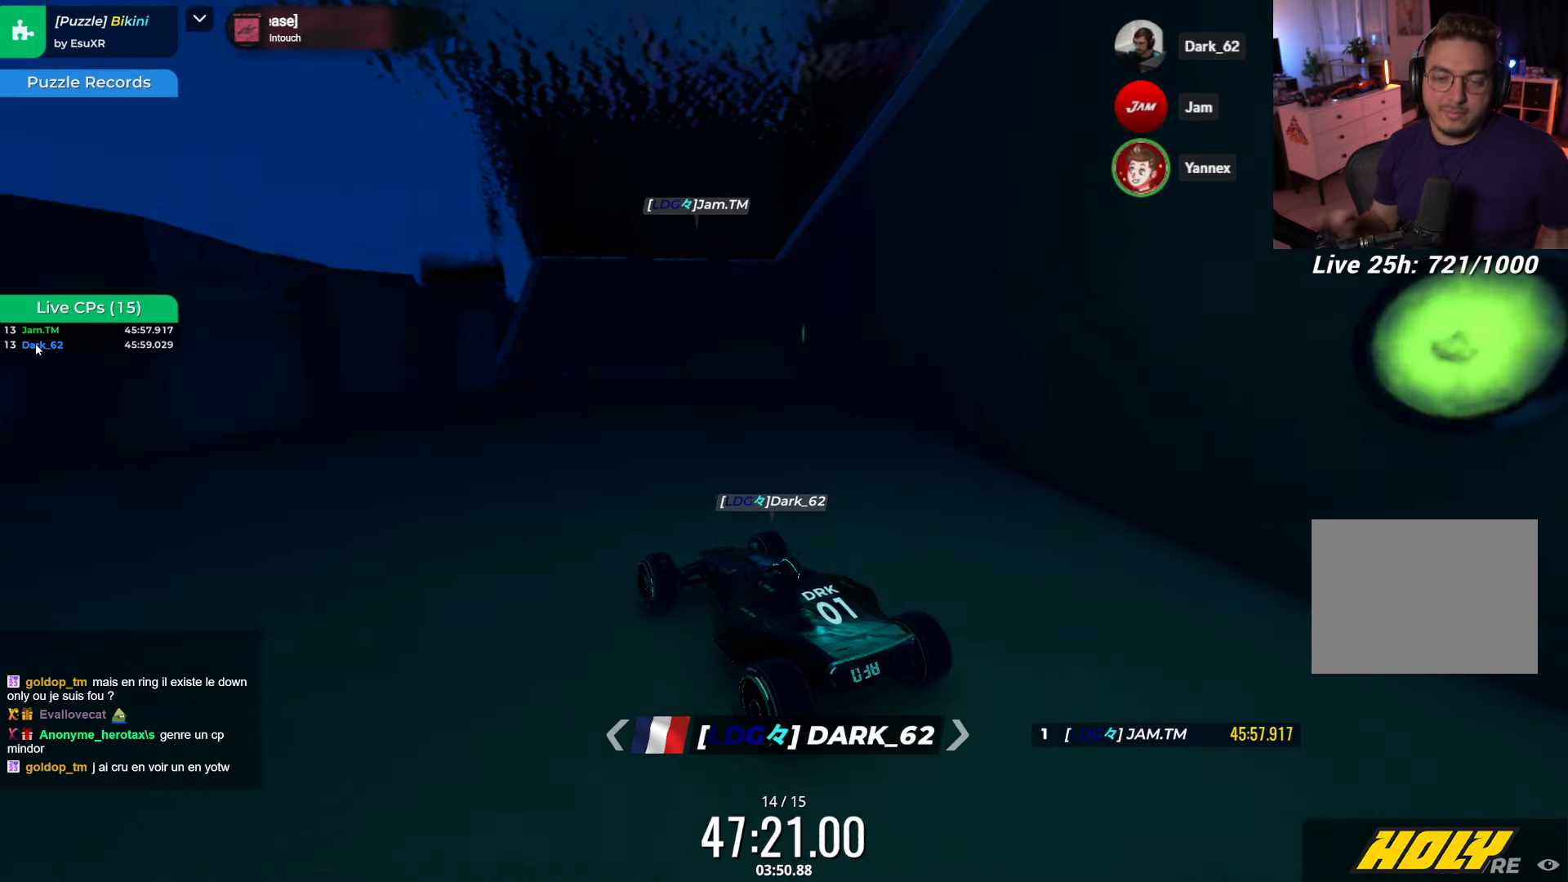
{"keys": ["up"], "events": [[34, "right", "down"], [117, "right", "up"], [334, "right", "down"], [434, "right", "up"]]}
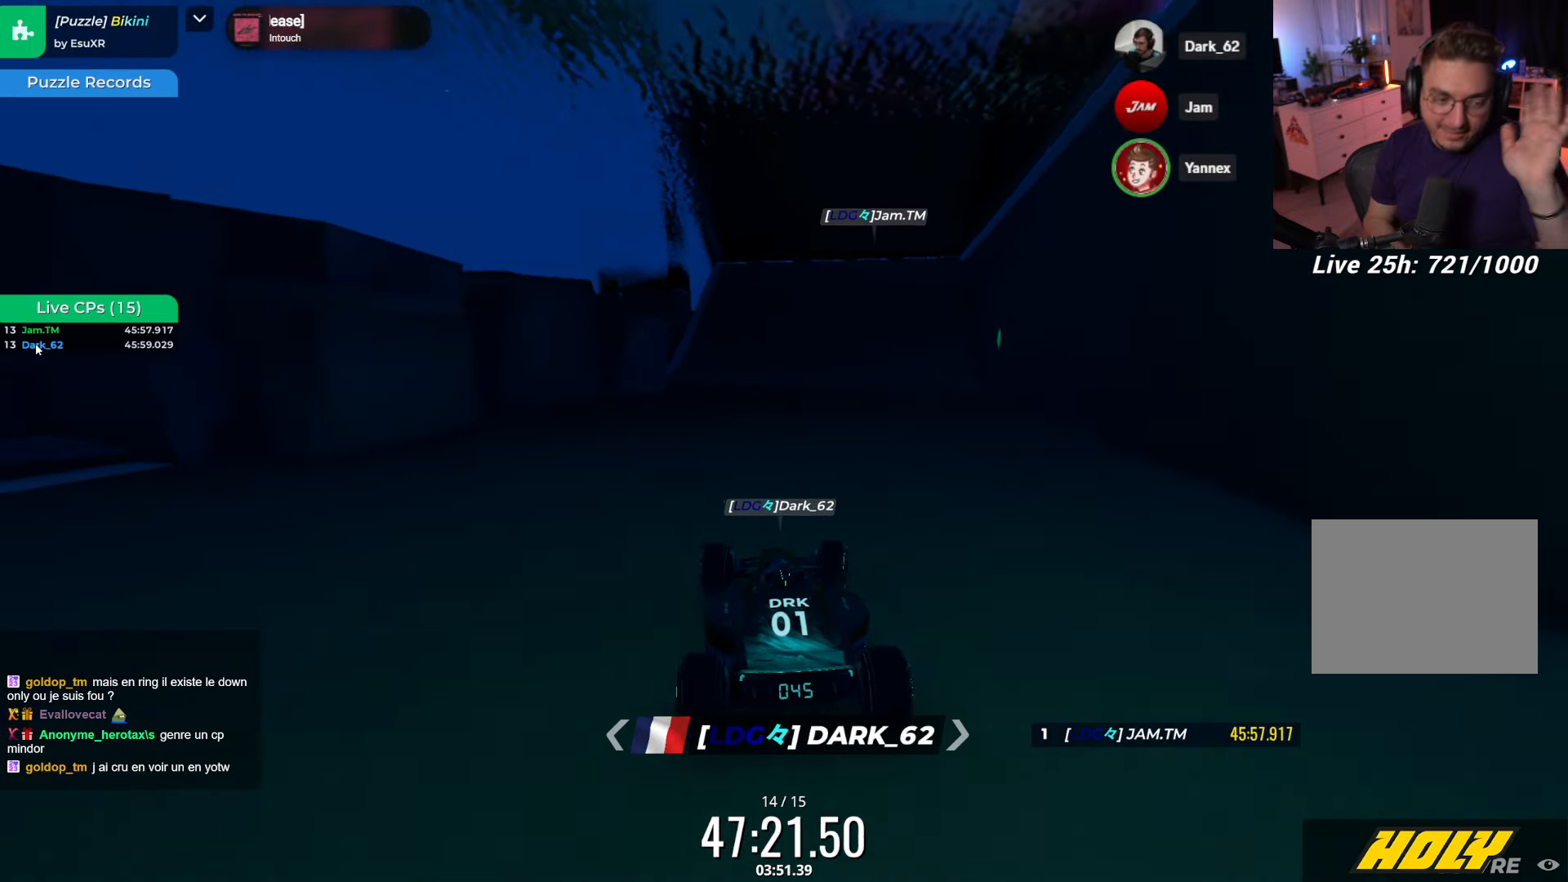
{"keys": ["up"], "events": [[134, "right", "down"], [217, "right", "up"]]}
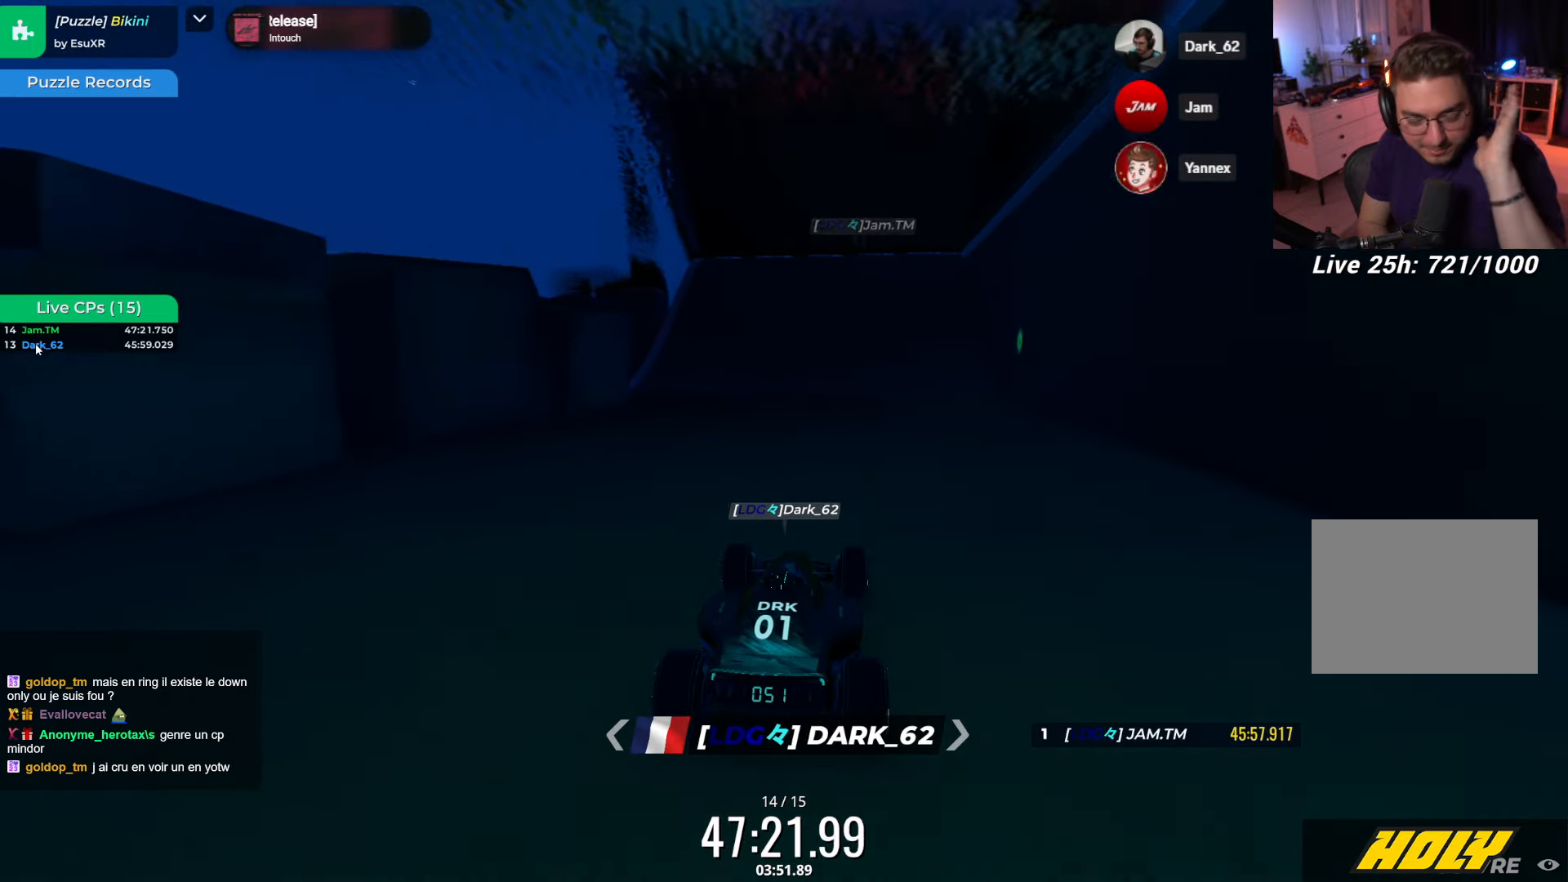
{"keys": ["up"], "events": []}
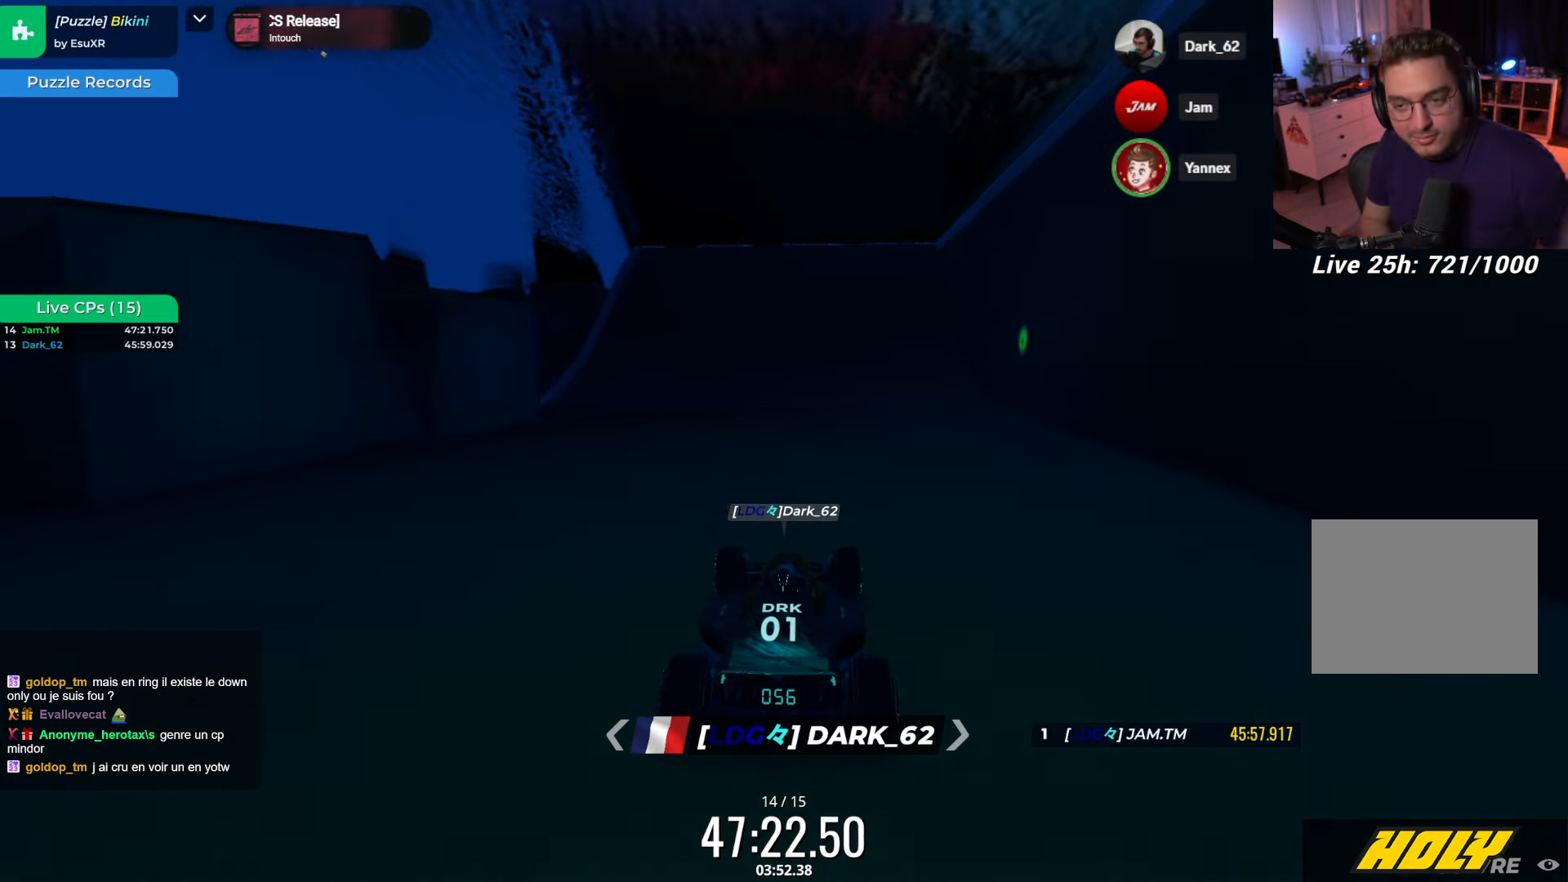
{"keys": ["up"], "events": []}
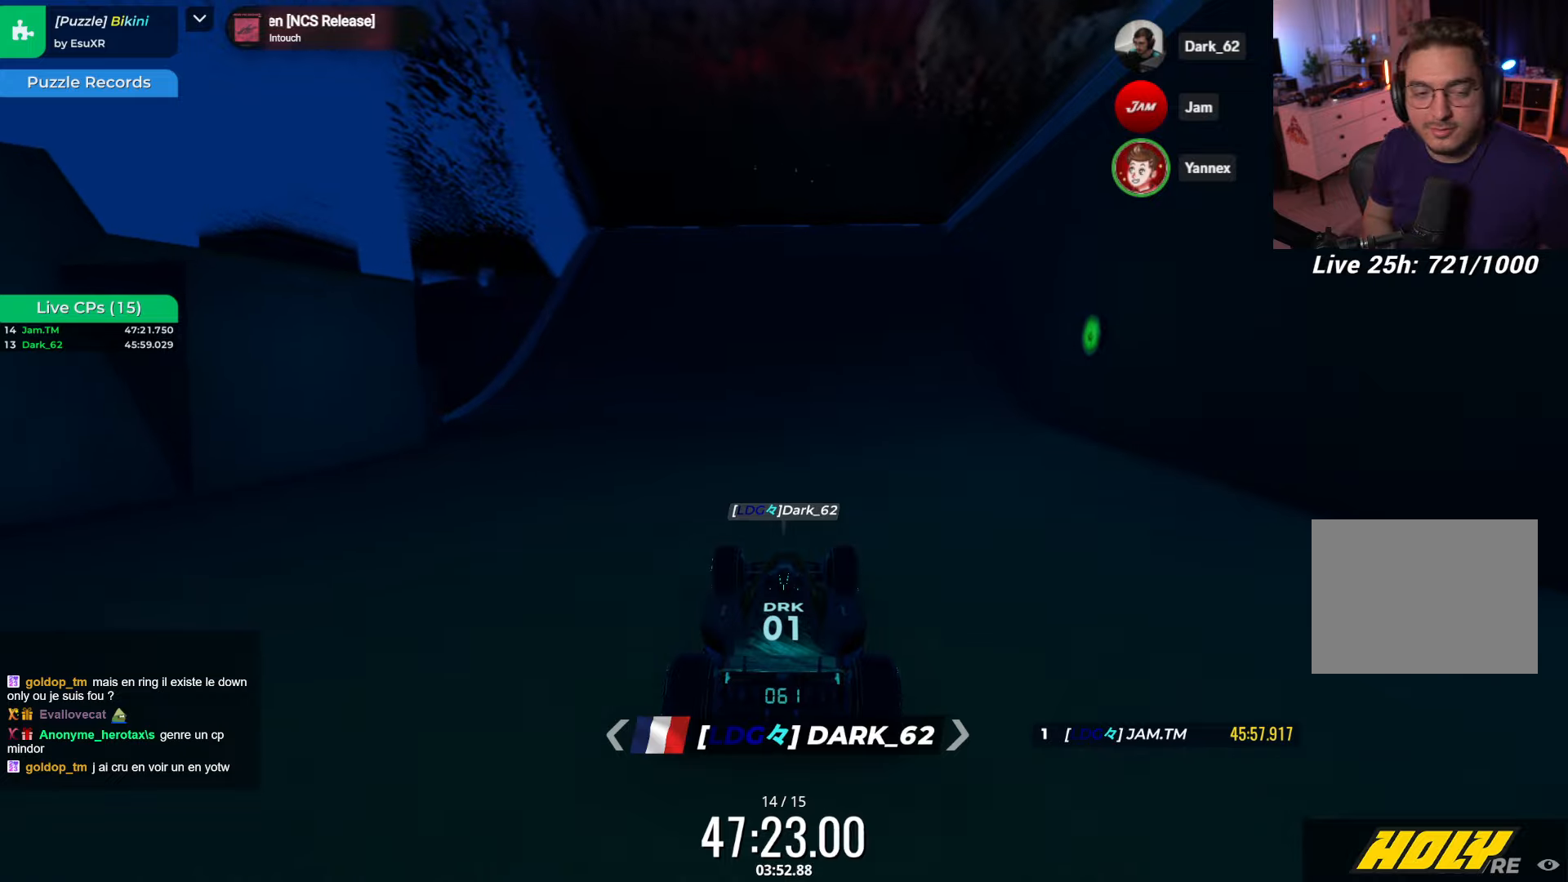
{"keys": ["up"], "events": []}
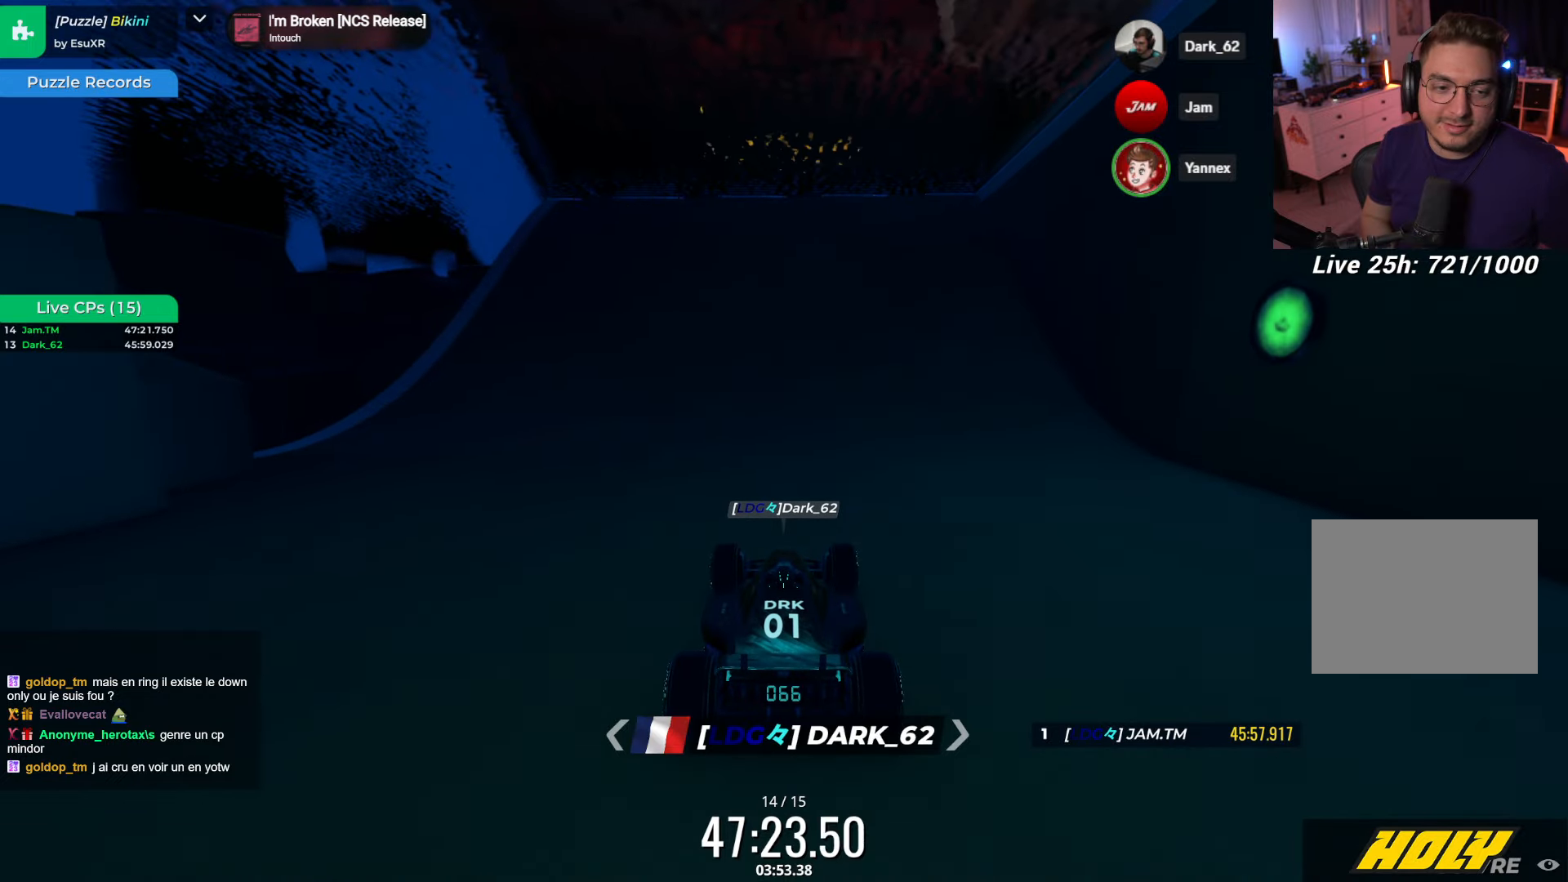
{"keys": ["up"], "events": []}
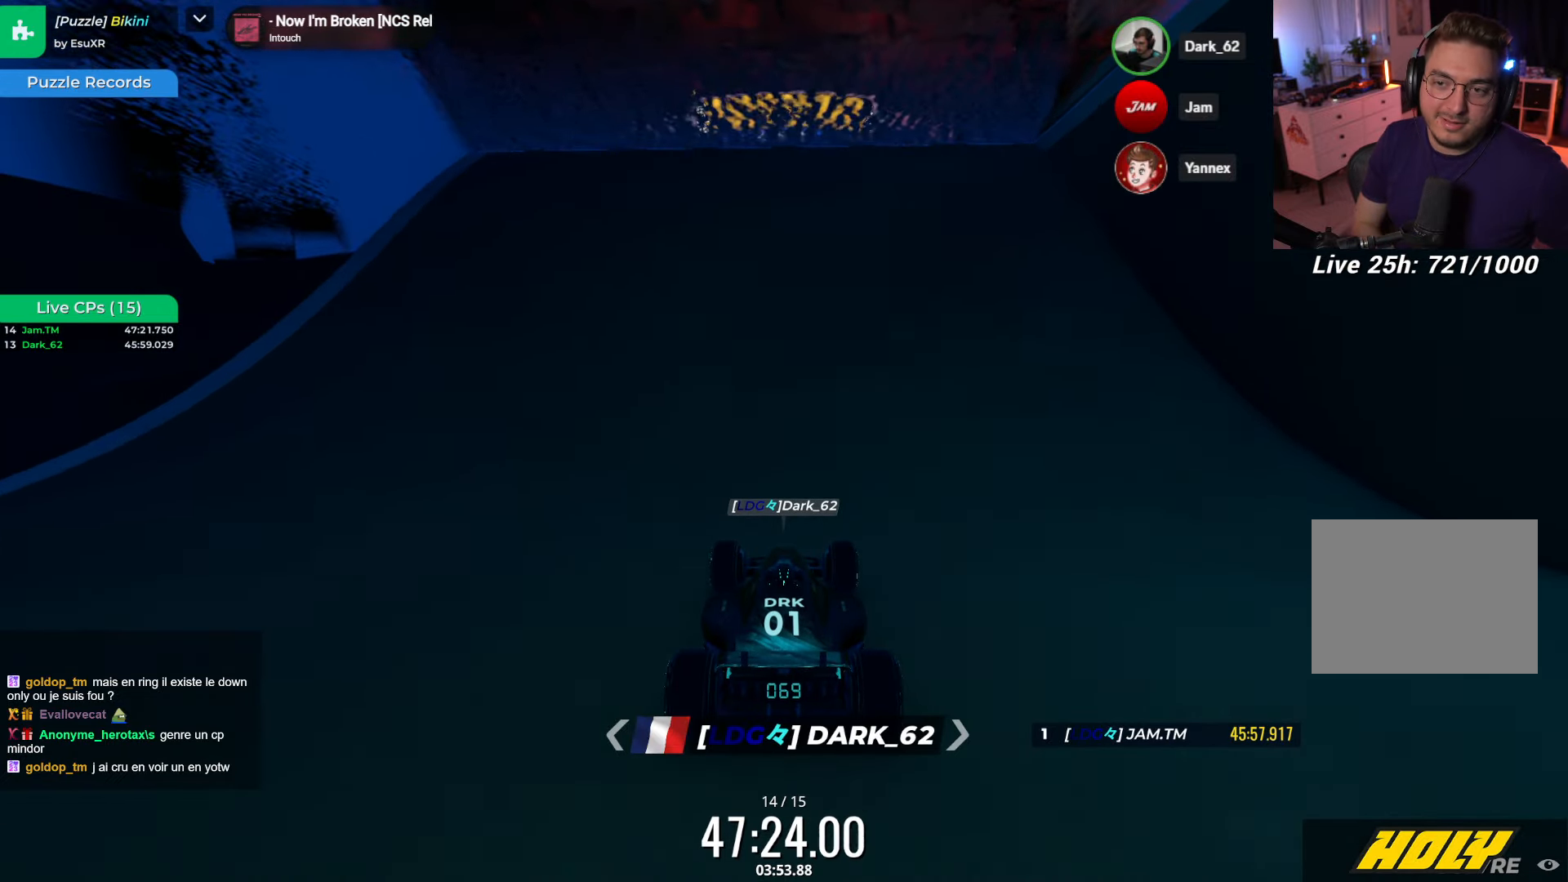
{"keys": ["up"], "events": []}
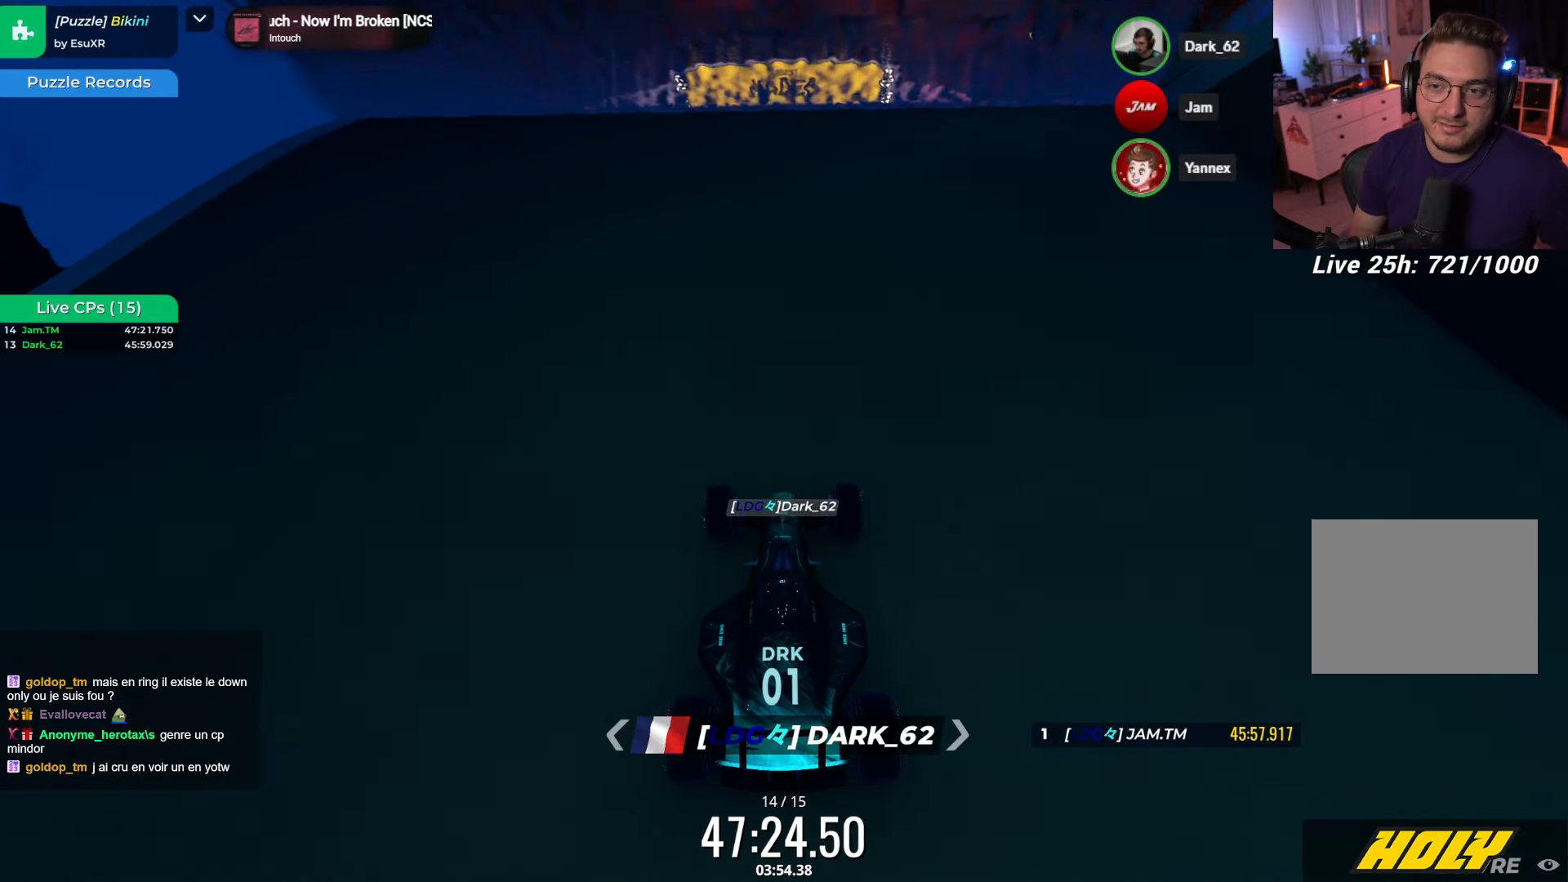
{"keys": ["up"], "events": []}
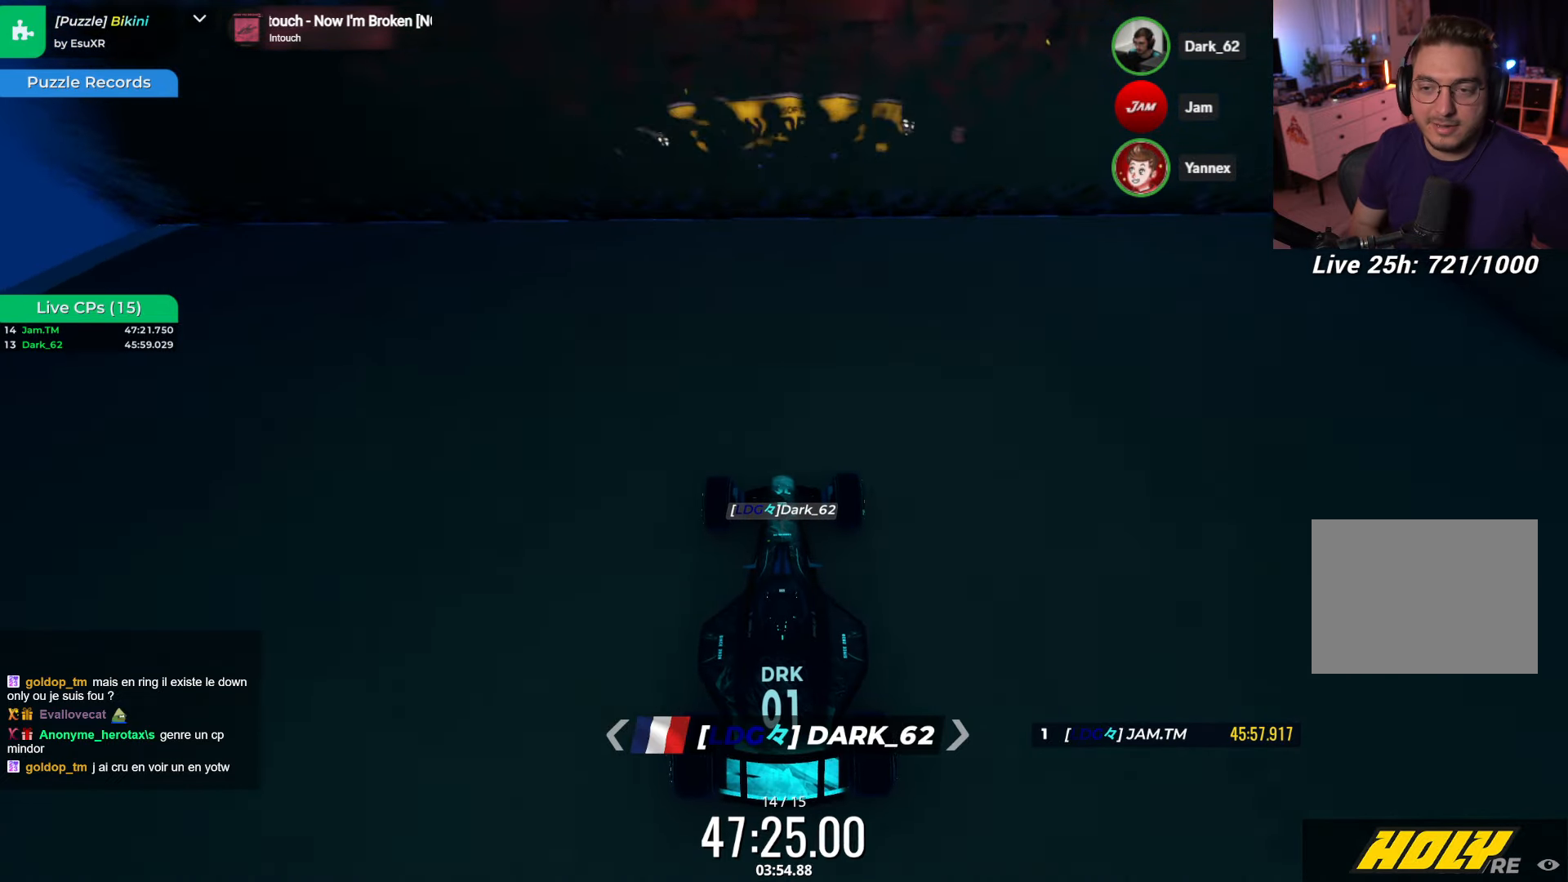
{"keys": ["up"], "events": []}
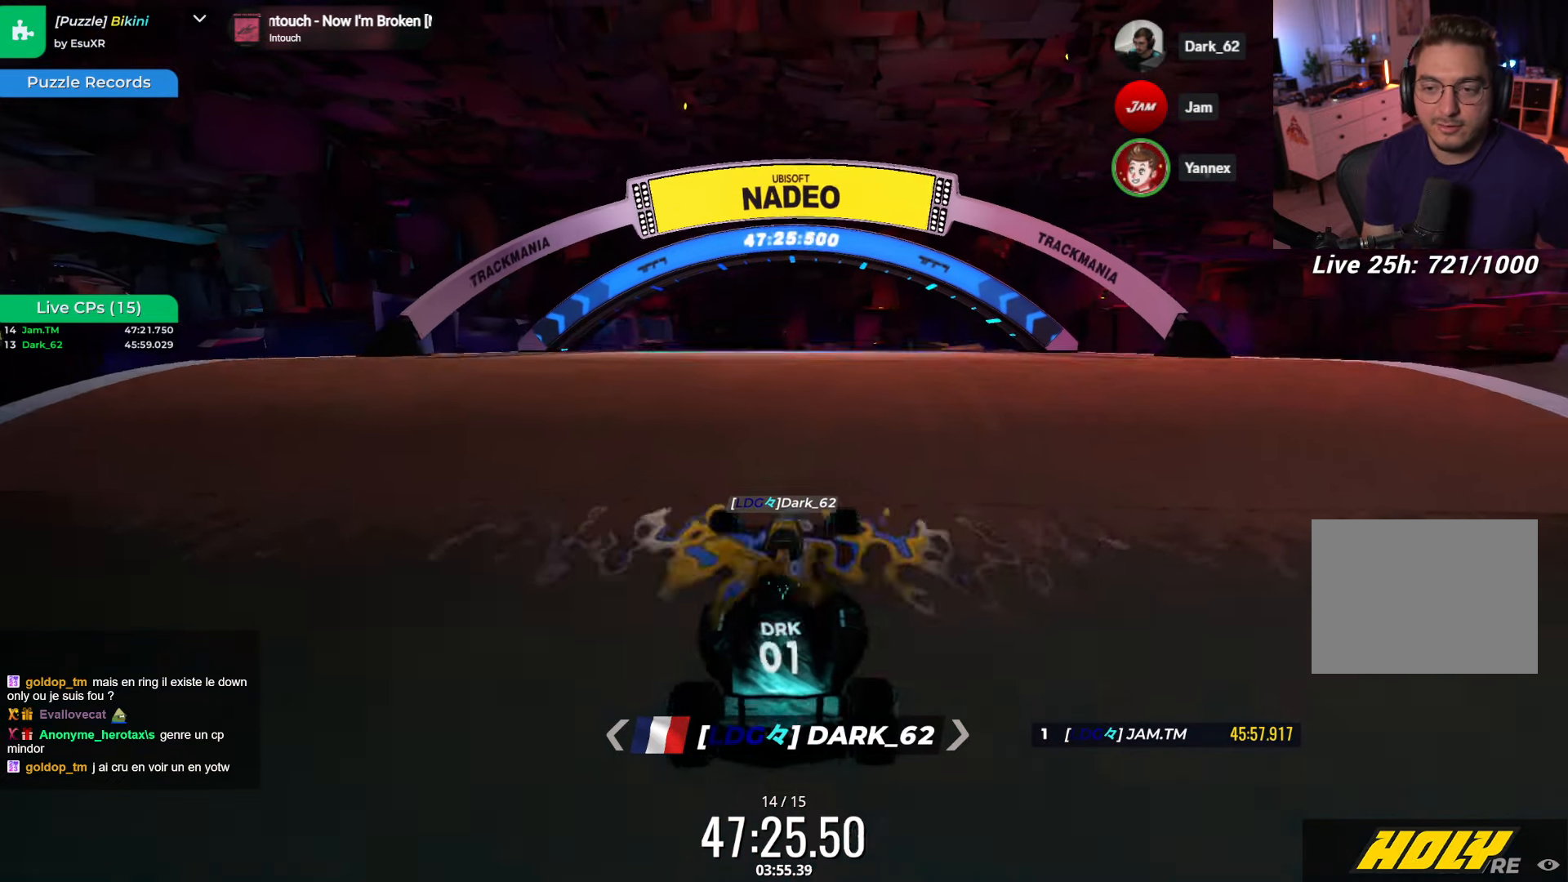
{"keys": ["up"], "events": []}
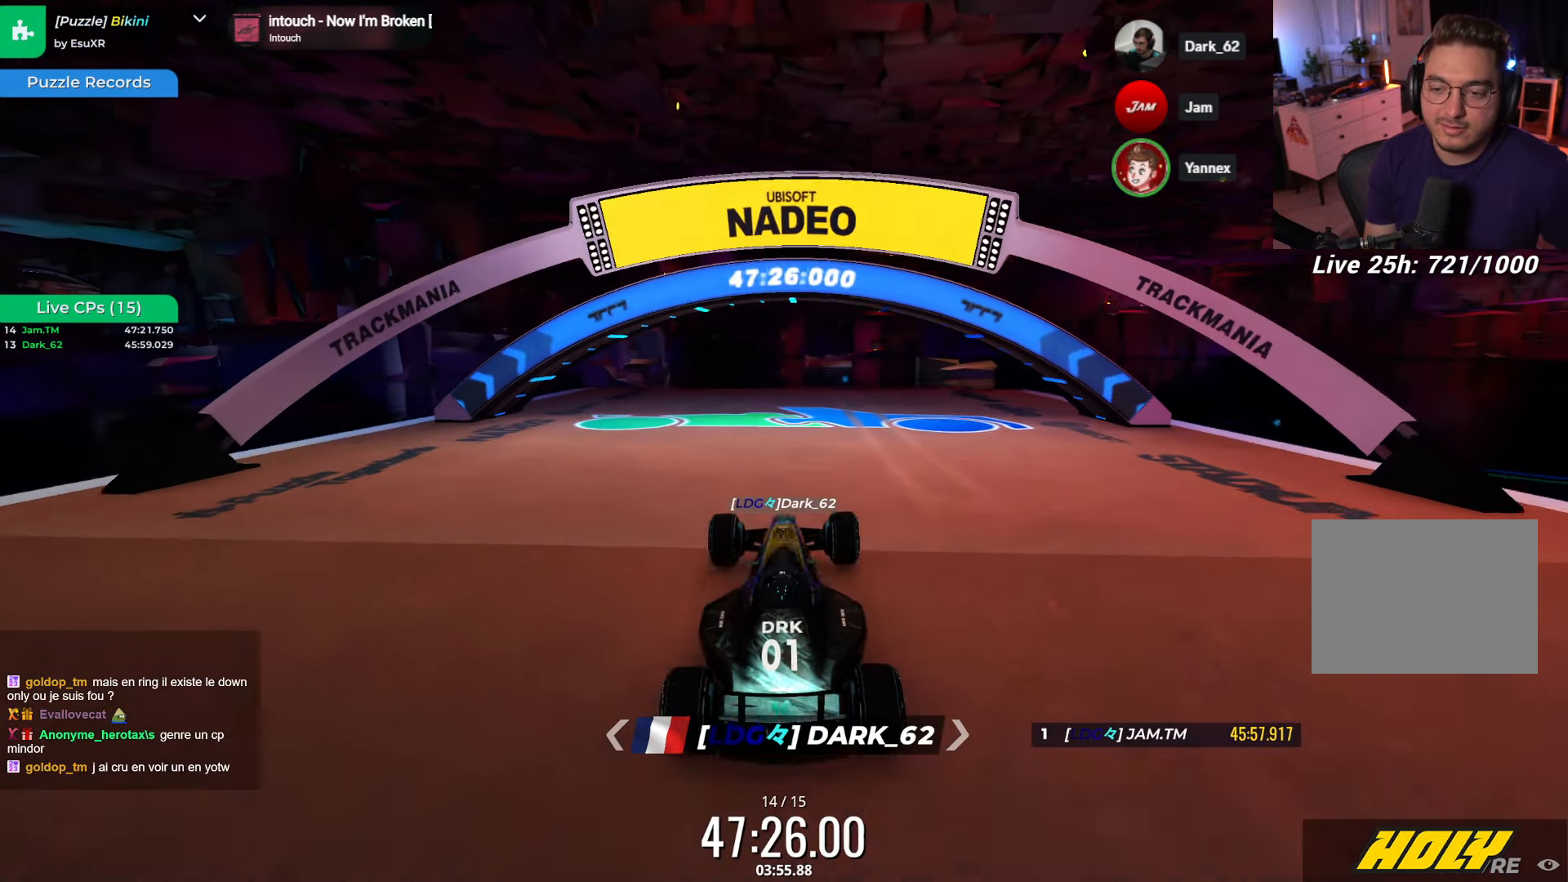
{"keys": ["left"], "events": [[66, "up", "up"], [316, "left", "down"]]}
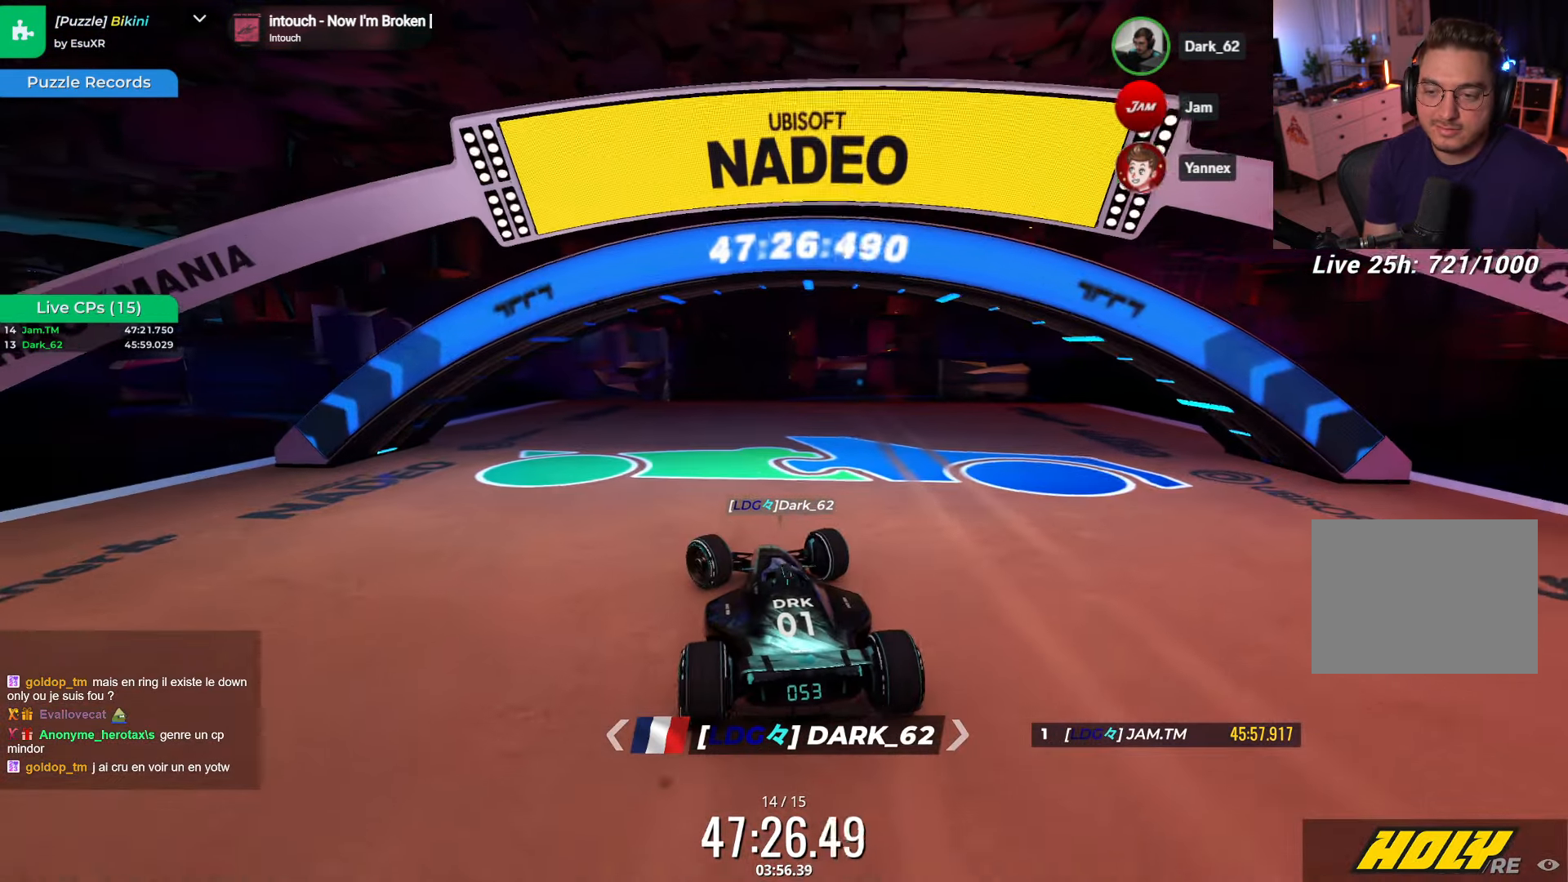
{"keys": ["right"], "events": [[66, "left", "up"], [233, "right", "down"]]}
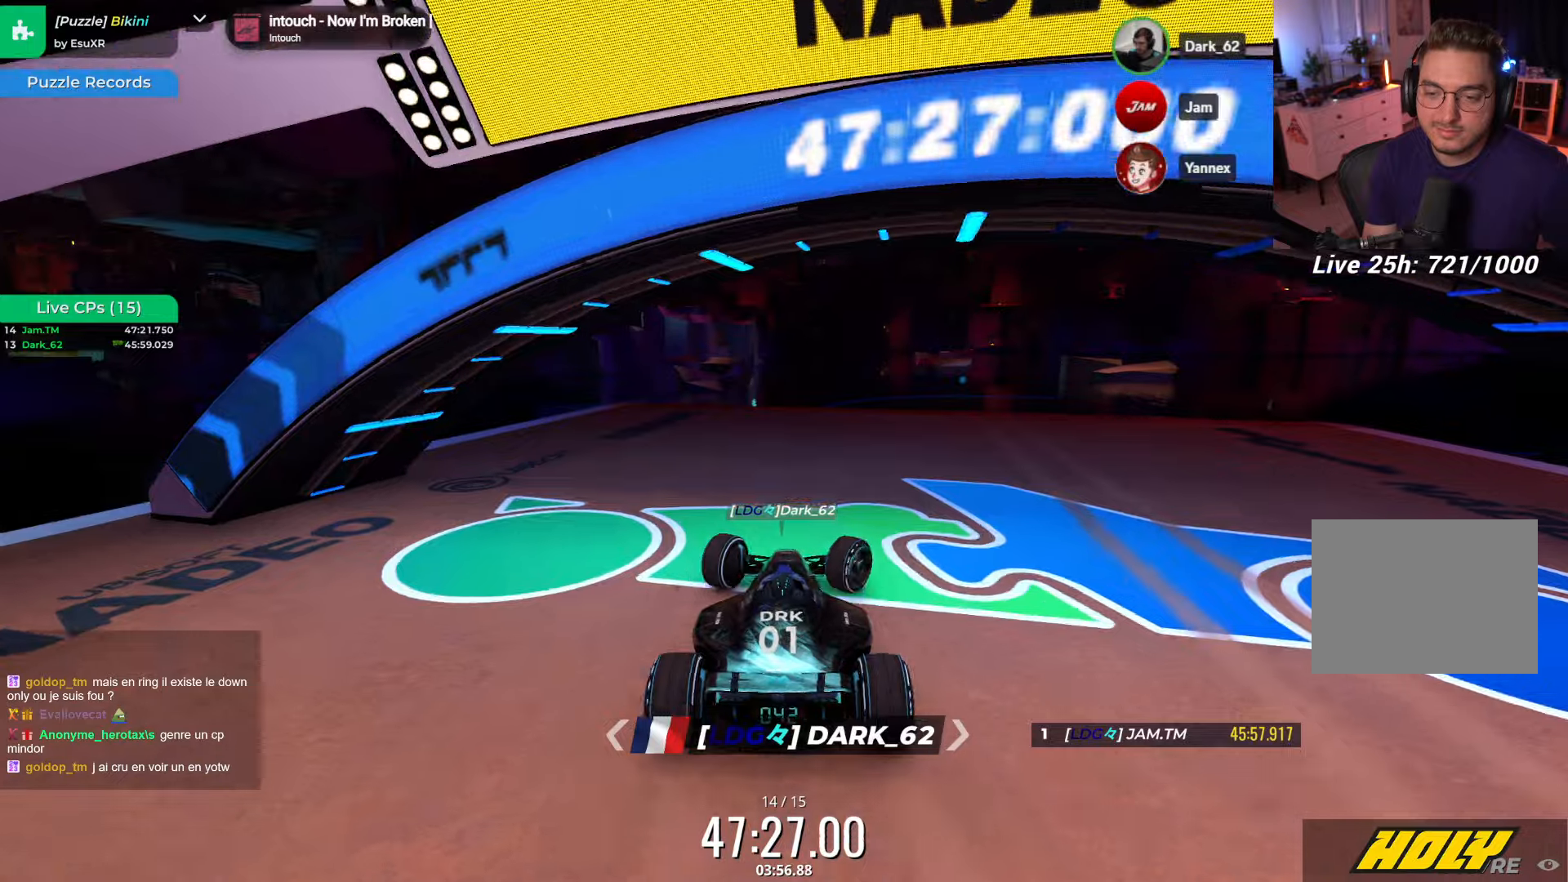
{"keys": [], "events": [[133, "right", "up"]]}
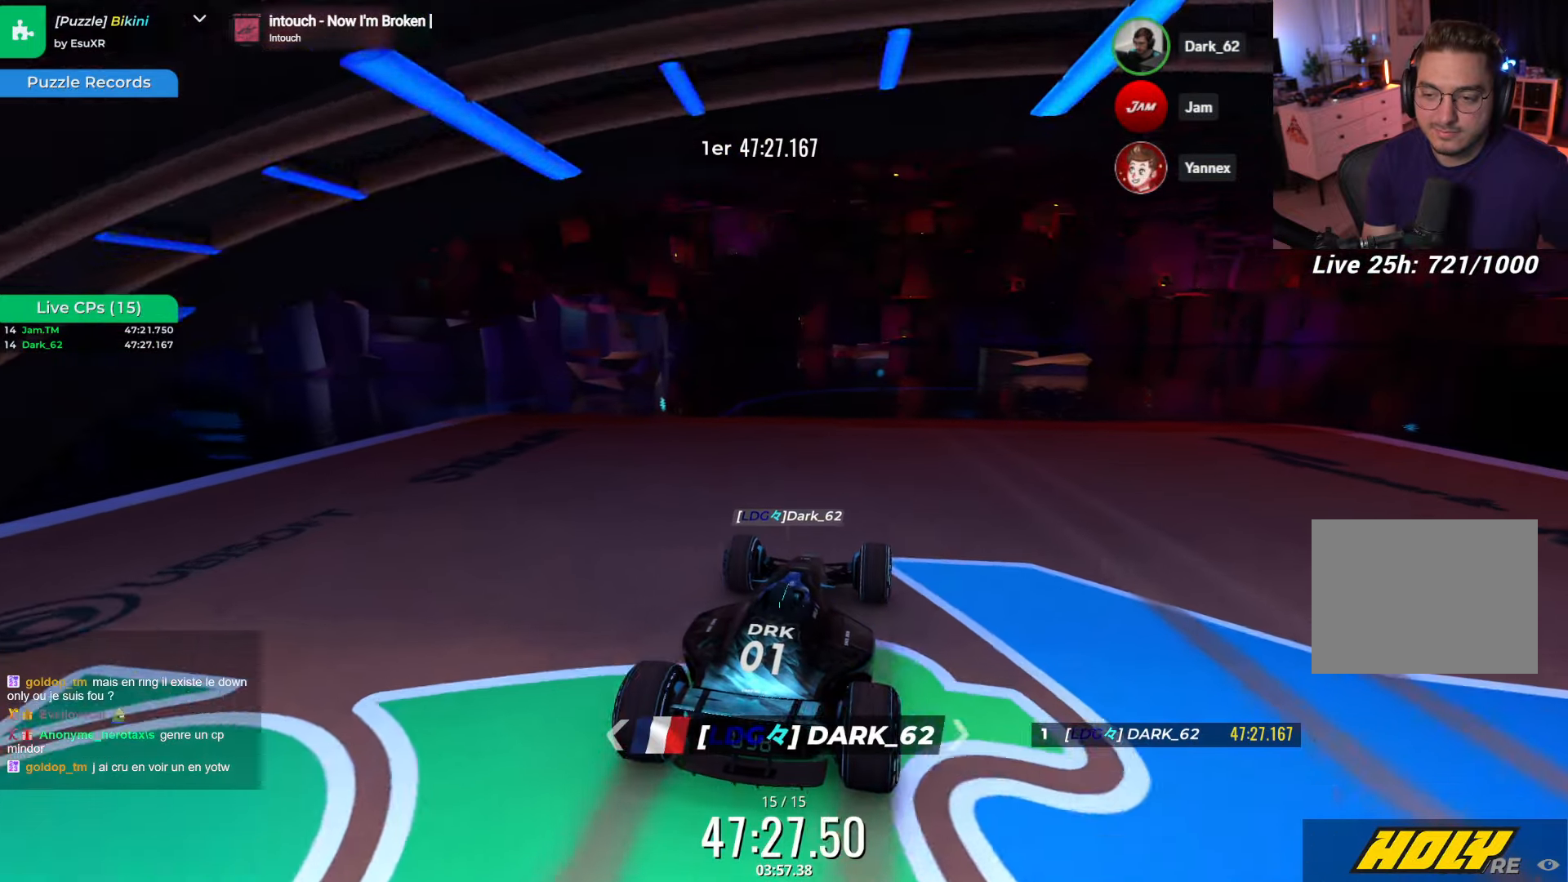
{"keys": [], "events": [[150, "left", "down"], [300, "left", "up"], [433, "right", "down"], [467, "right", "up"]]}
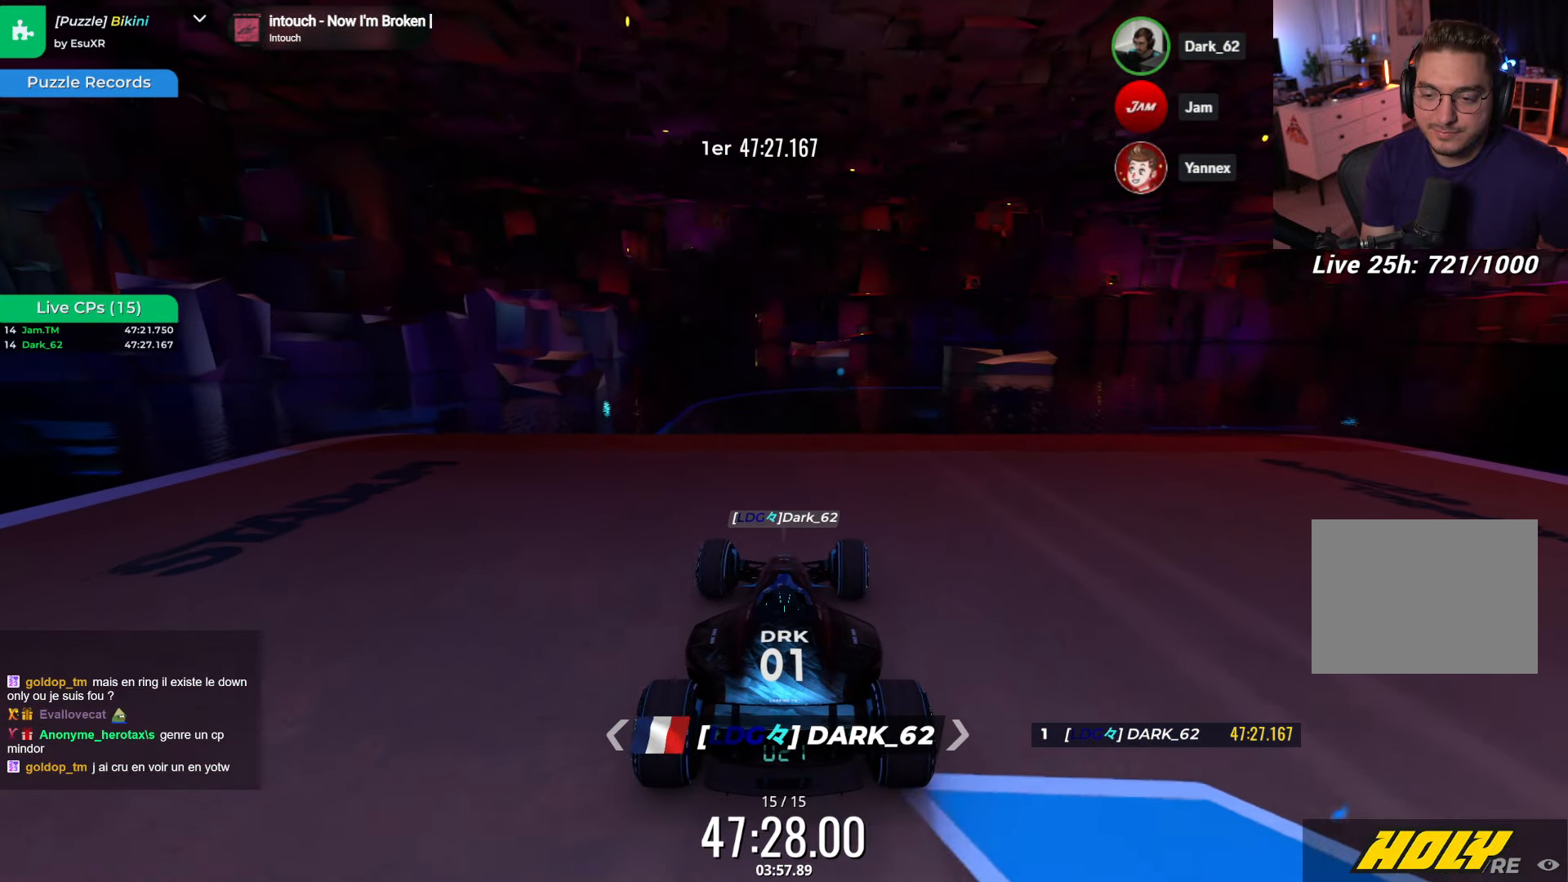
{"keys": [], "events": []}
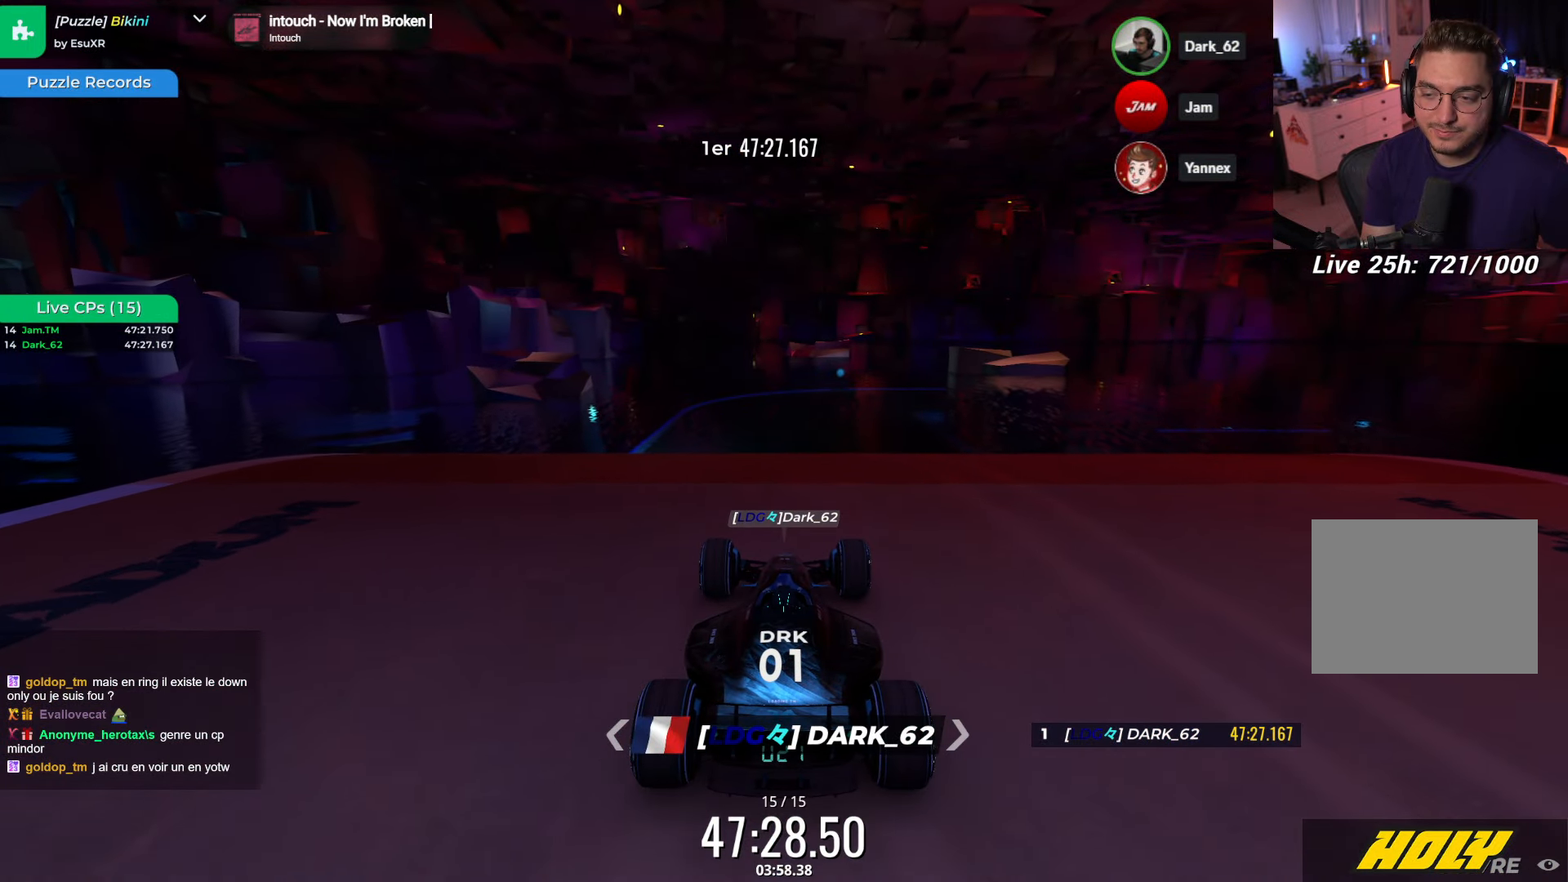
{"keys": ["up"], "events": [[33, "up", "down"]]}
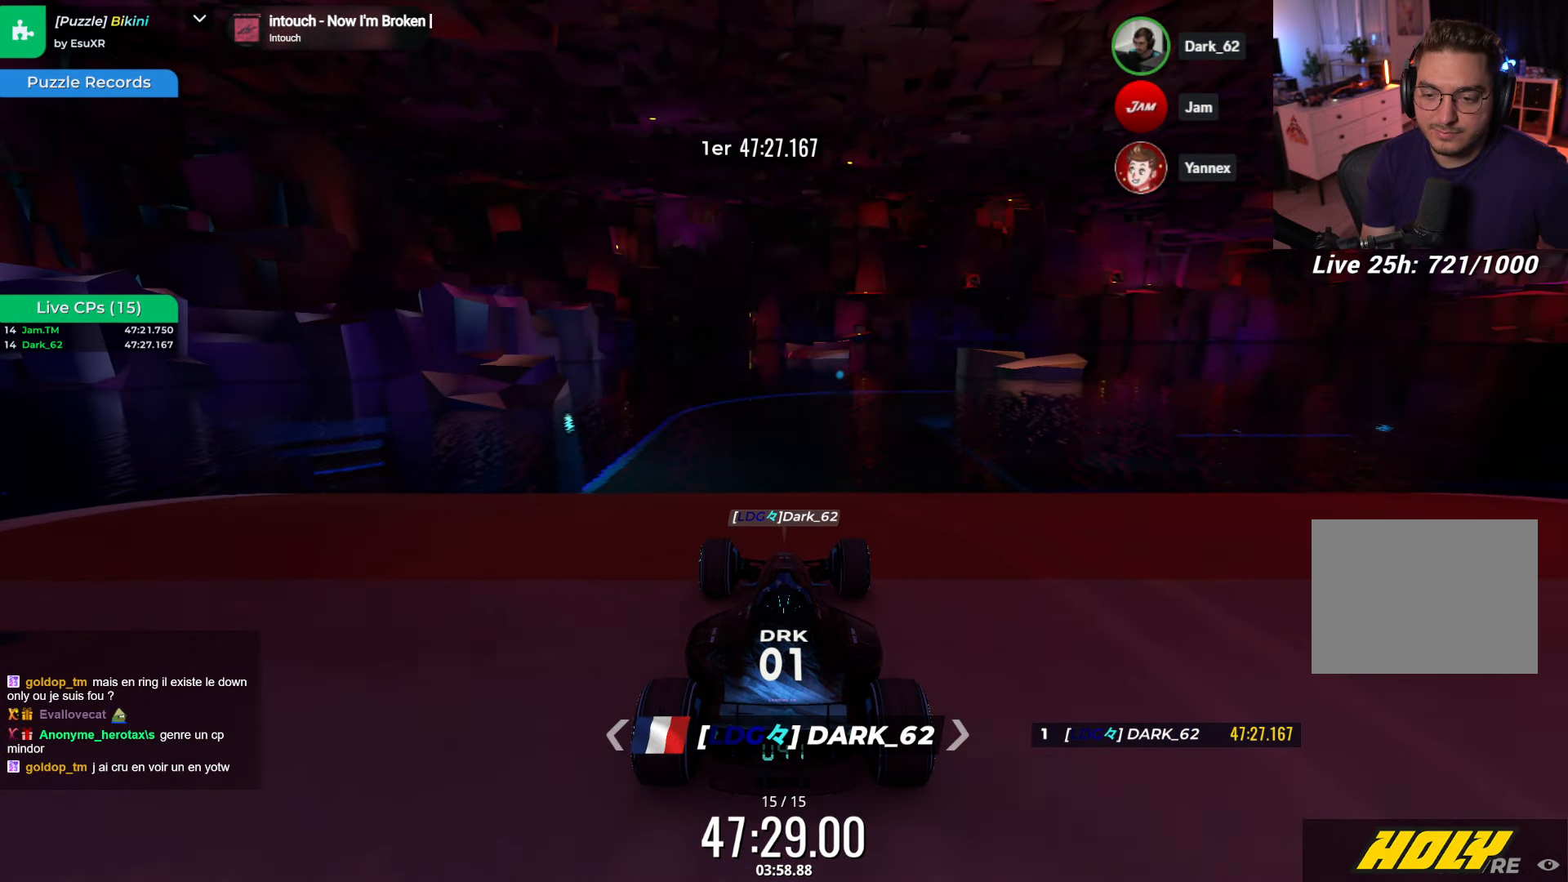
{"keys": ["up"], "events": []}
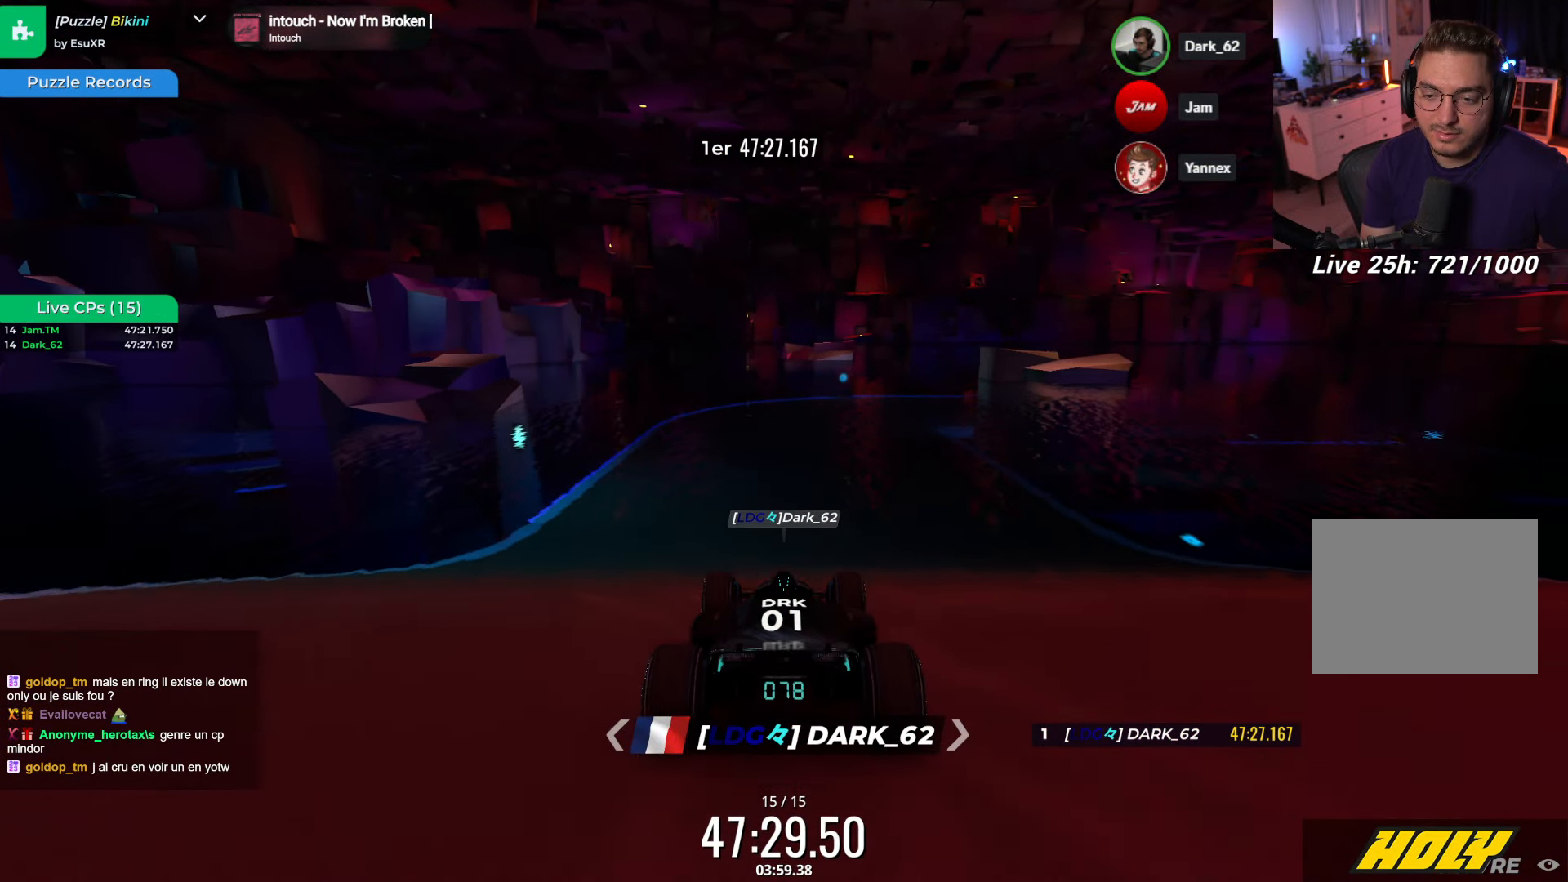
{"keys": ["up"], "events": [[17, "up", "up"], [450, "up", "down"]]}
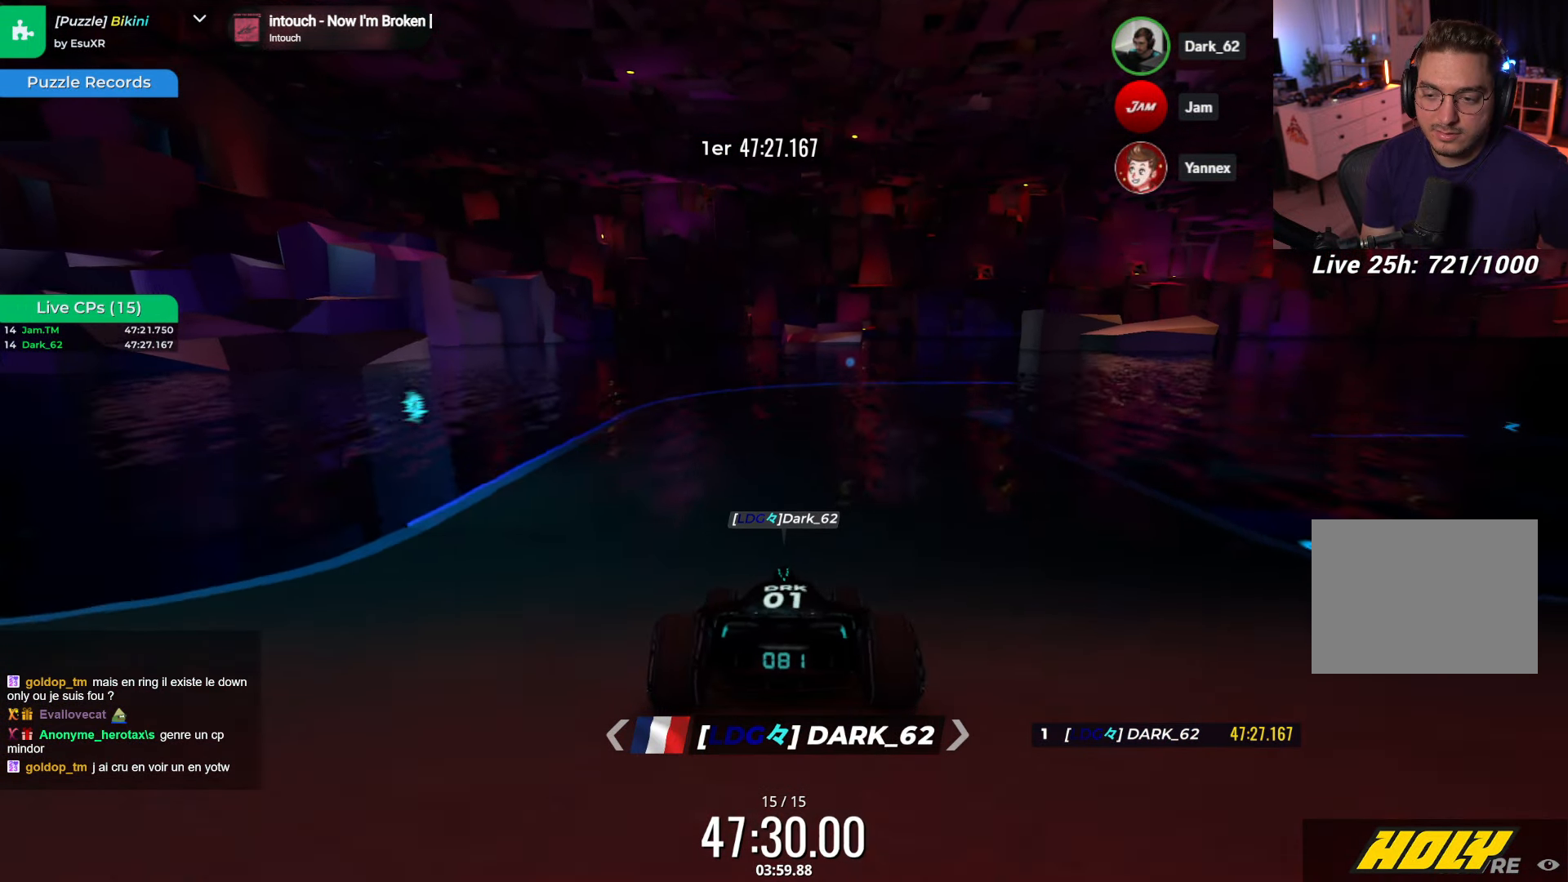
{"keys": ["up"], "events": [[300, "right", "down"], [350, "right", "up"]]}
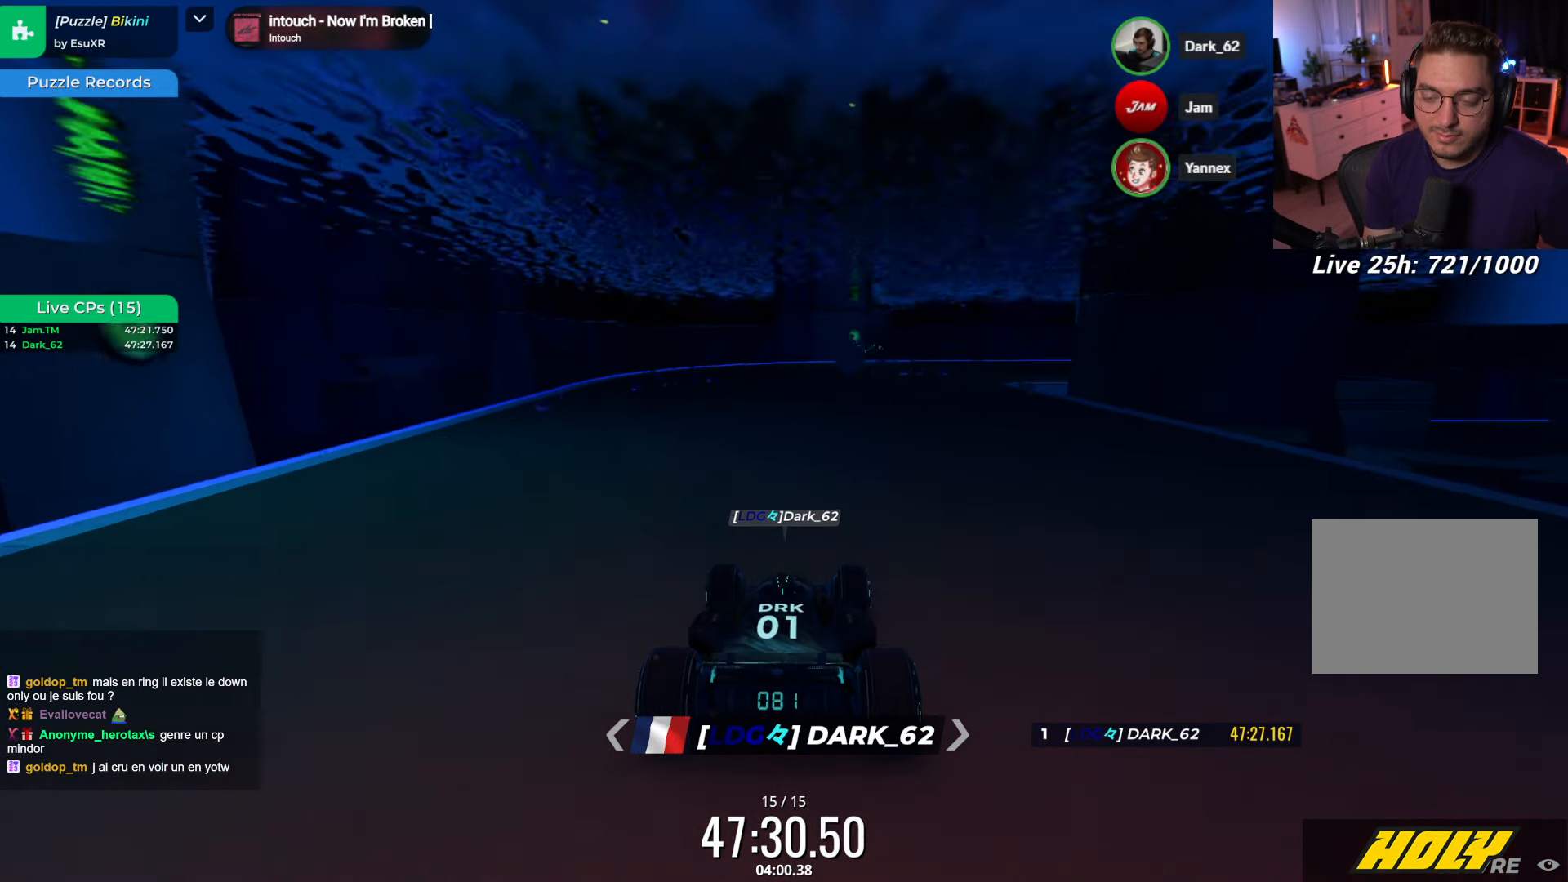
{"keys": ["up"], "events": []}
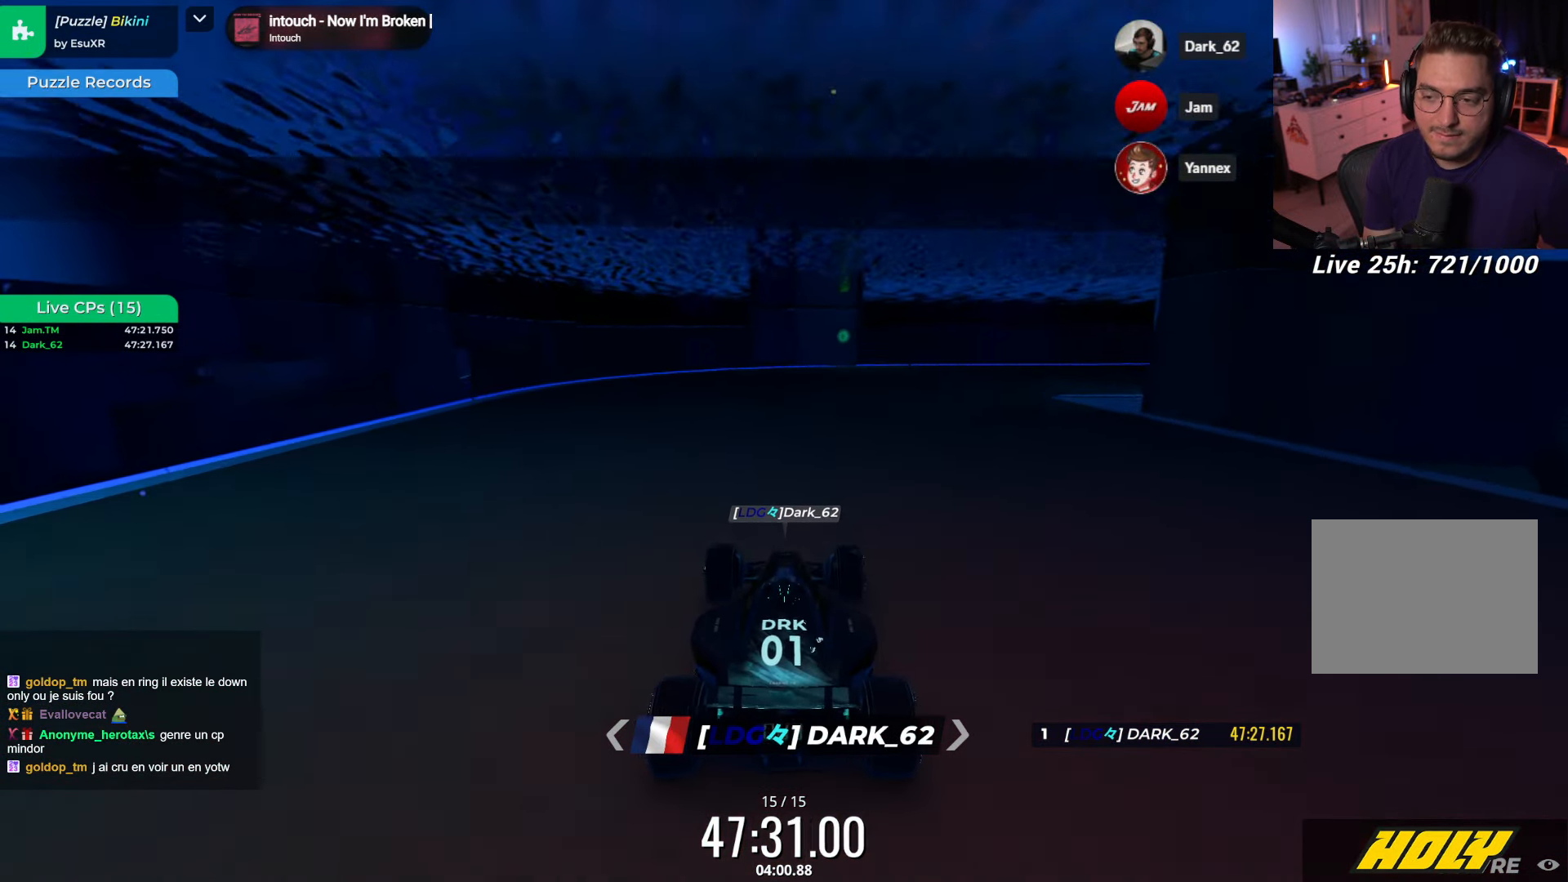
{"keys": ["right", "up"], "events": [[67, "right", "down"], [167, "right", "up"], [367, "right", "down"]]}
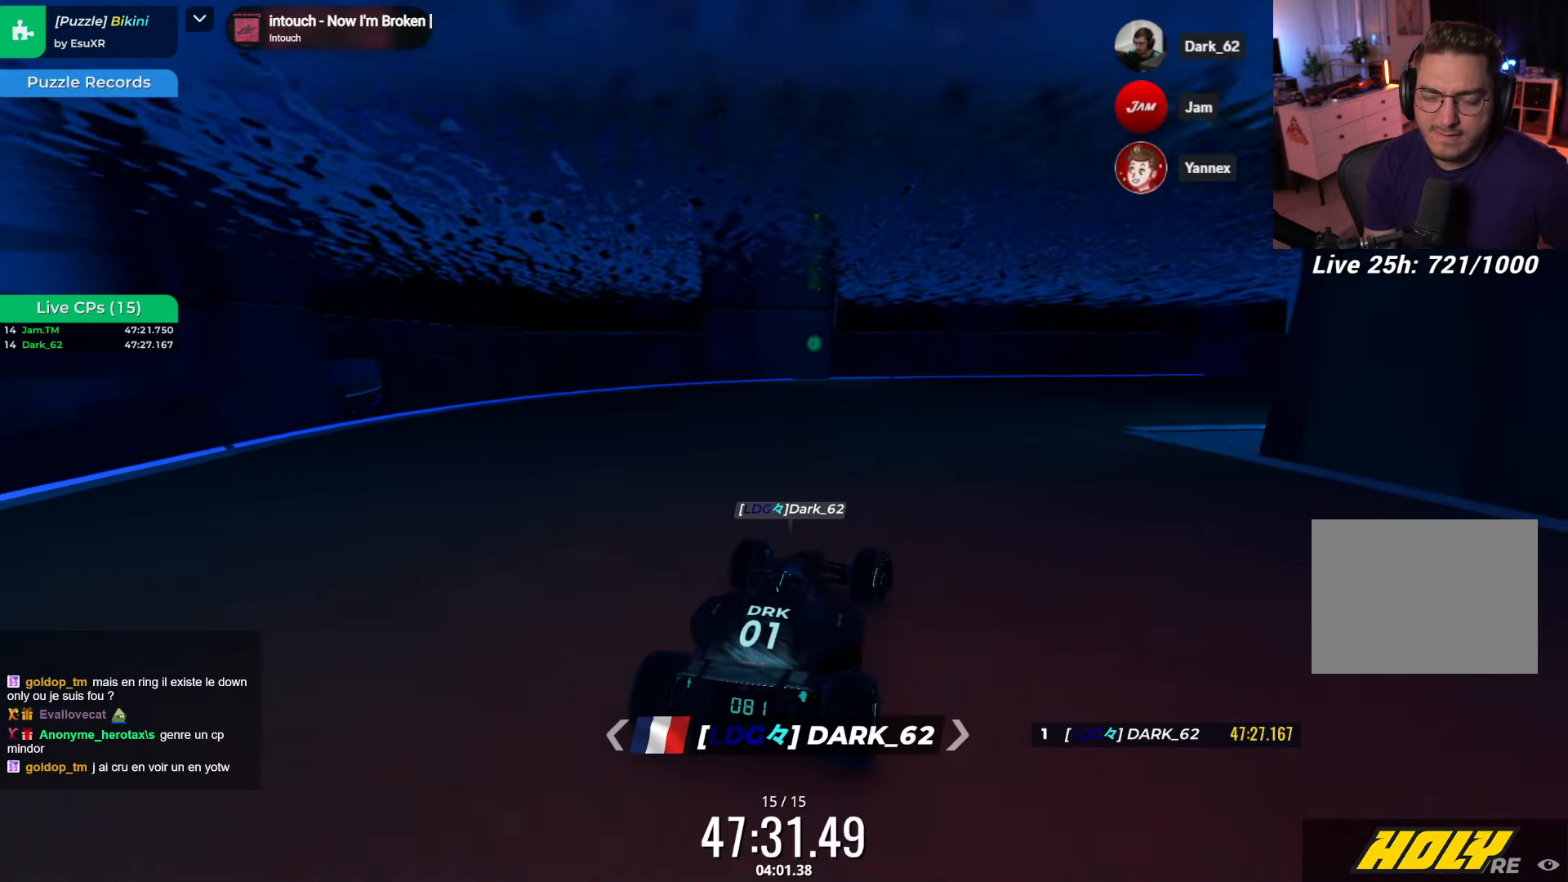
{"keys": ["up"], "events": [[17, "right", "up"], [67, "right", "down"], [500, "right", "up"]]}
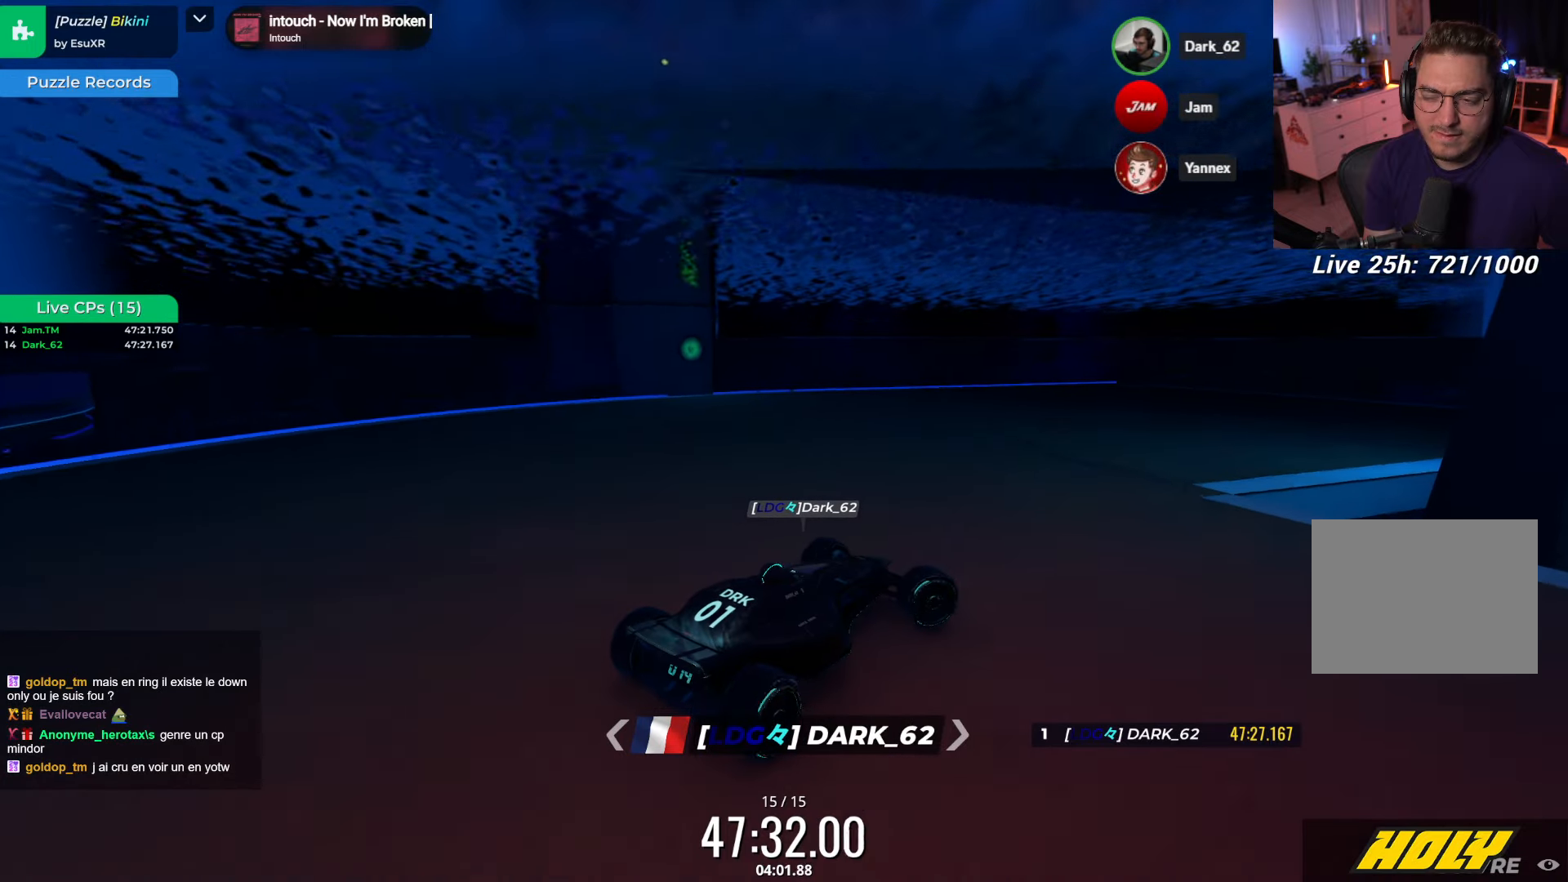
{"keys": ["right", "up"], "events": [[134, "right", "down"], [250, "right", "up"], [500, "right", "down"]]}
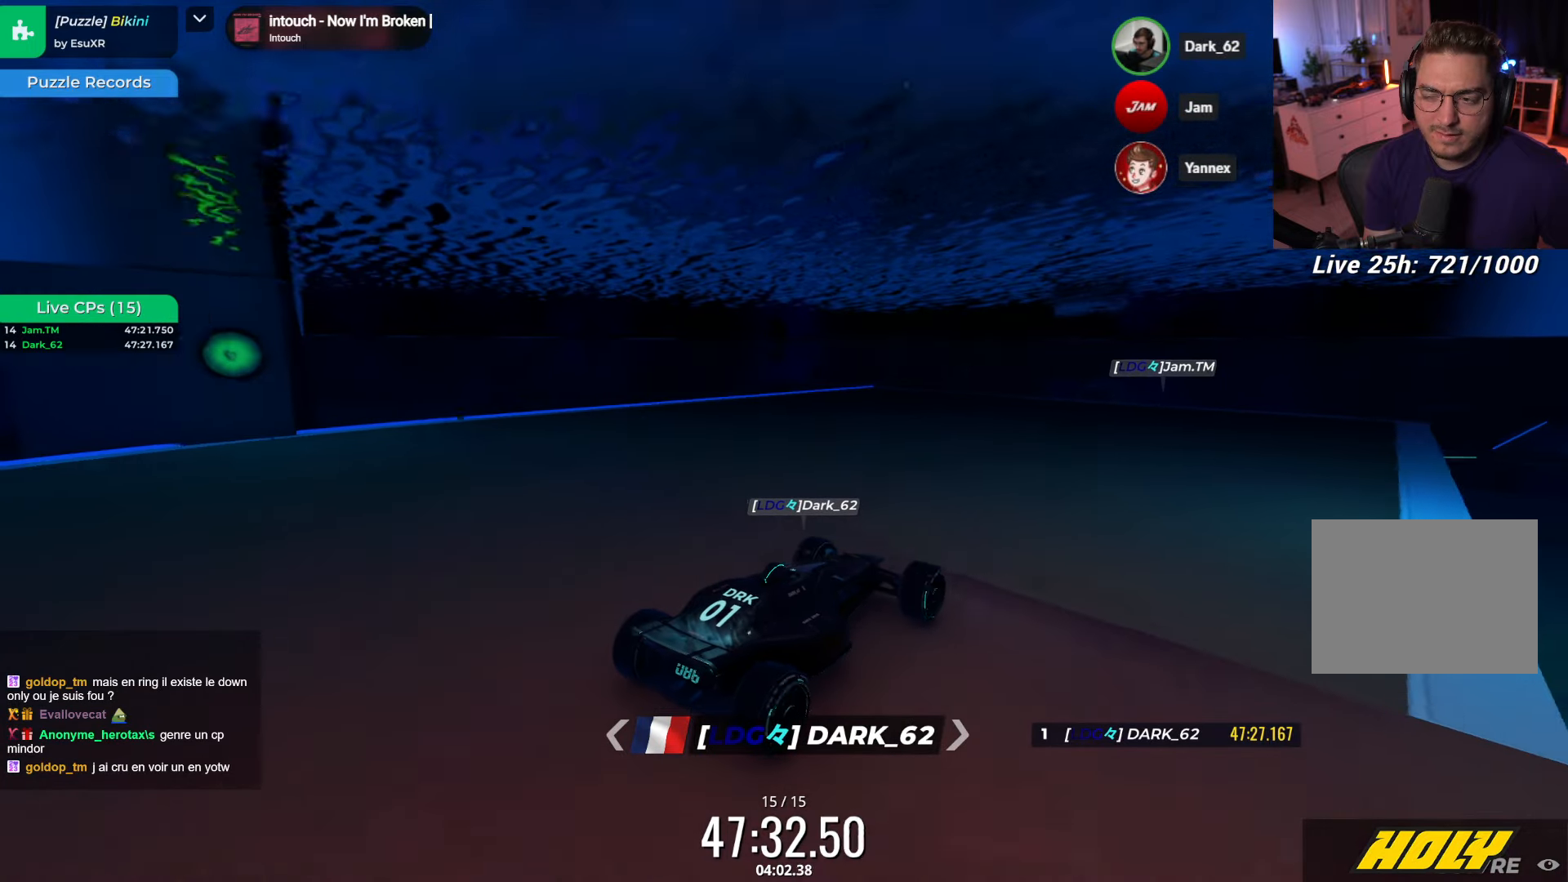
{"keys": [], "events": [[84, "right", "up"], [334, "up", "up"]]}
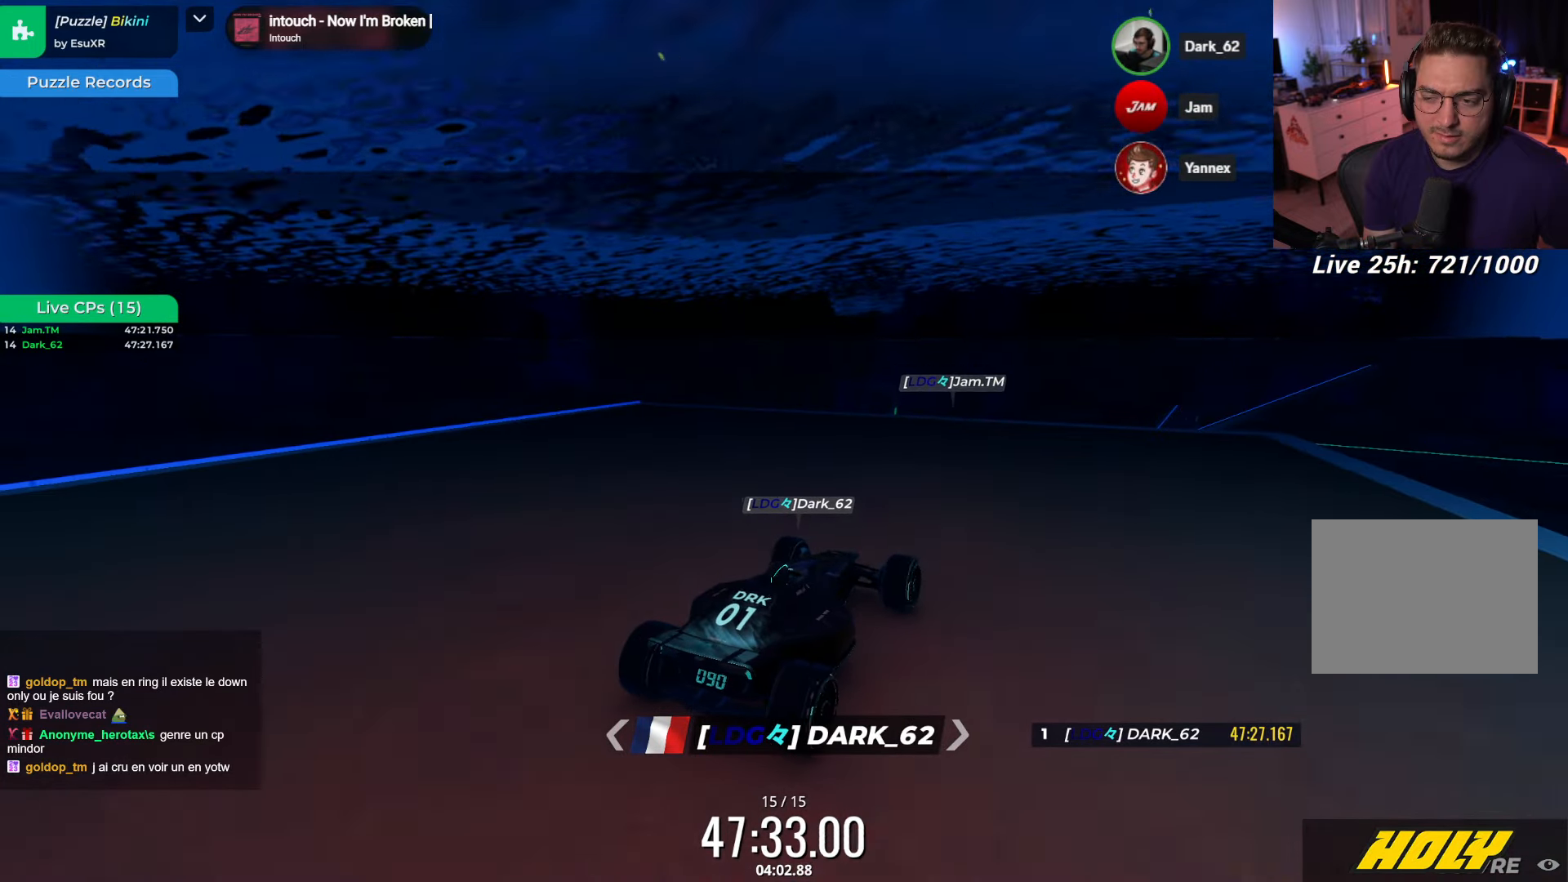
{"keys": ["down"], "events": [[84, "right", "down"], [150, "right", "up"], [367, "down", "down"]]}